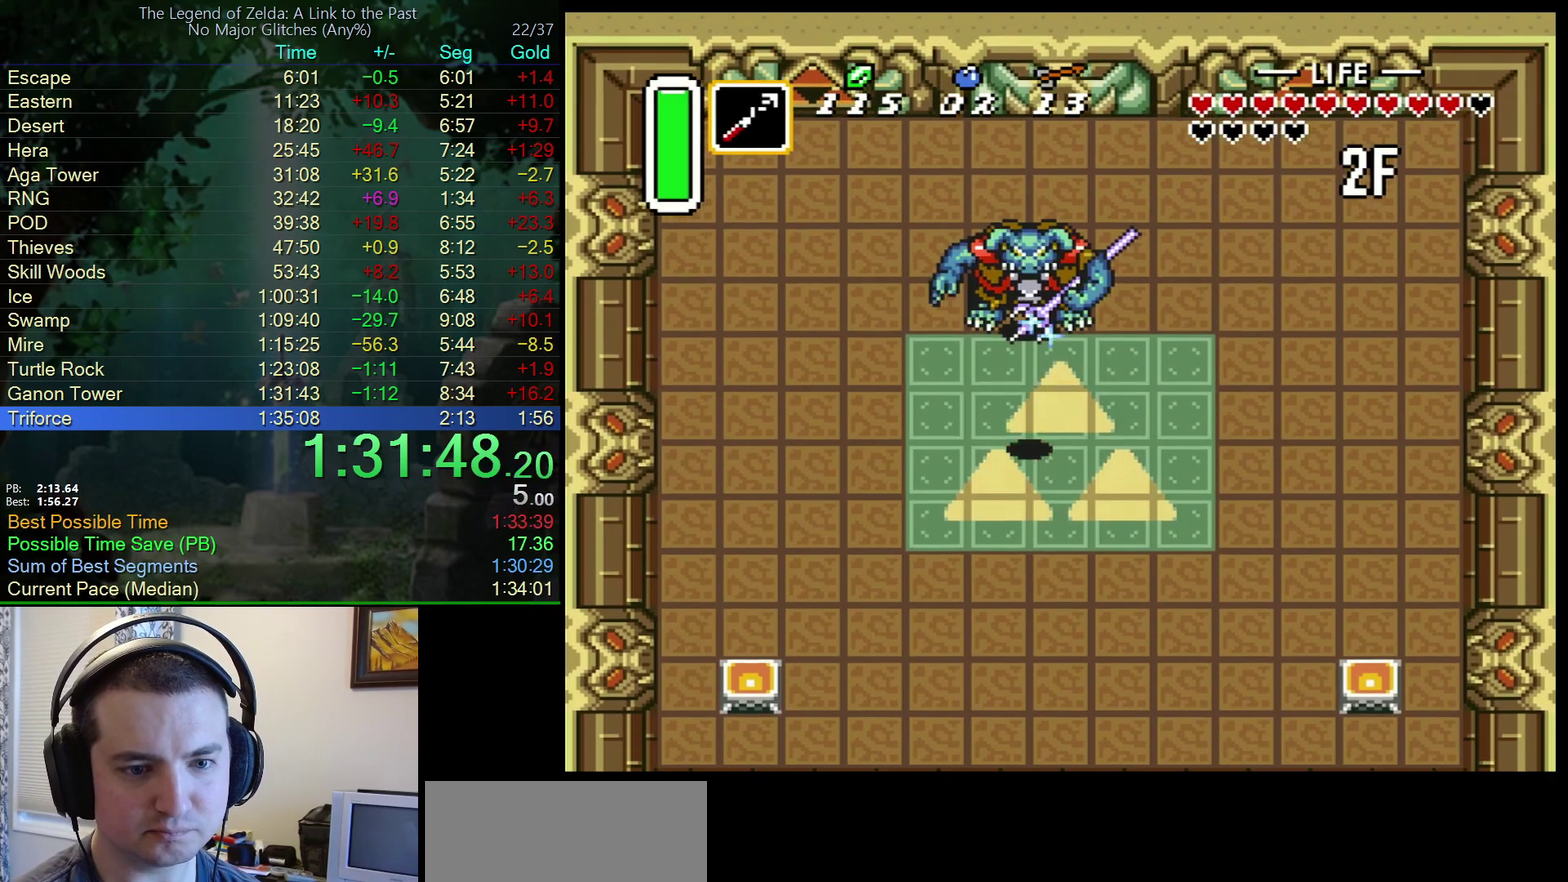
Gameplay with a controller (Nintendo layout); each line is a JSON object with the inputs held at the frame after it. "events" lists button and stick changes between this image and that frame as [ms after this image, input, new state], when the widget could be followed in between. Not read: L3 R3.
{"buttons": ["DPAD_UP"], "events": [[67, "B", "up"]]}
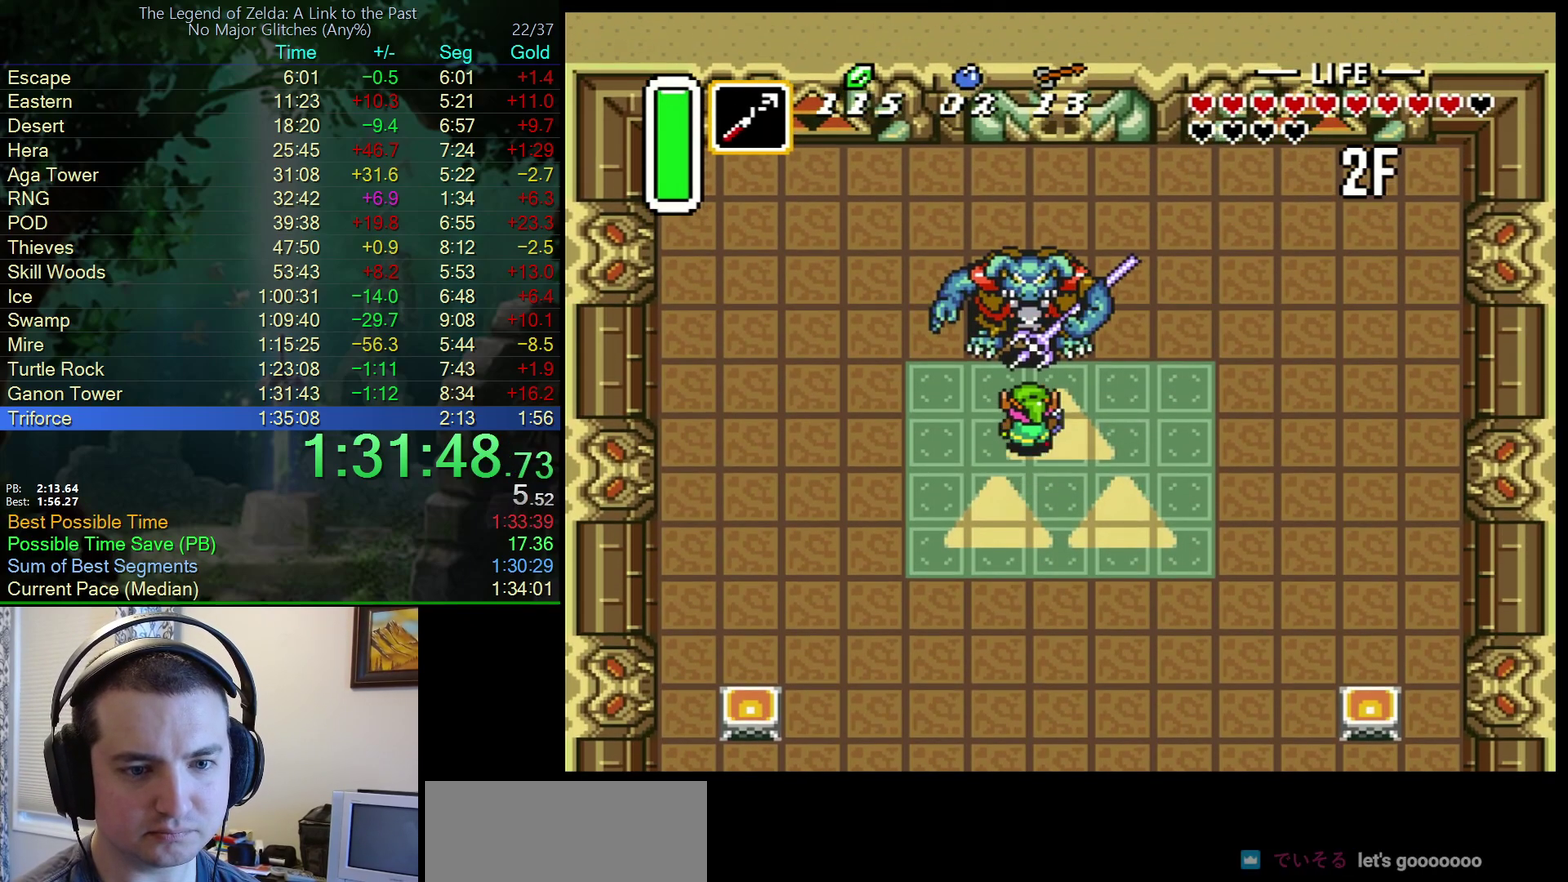
{"buttons": [], "events": [[450, "B", "down"], [450, "DPAD_UP", "up"], [500, "B", "up"]]}
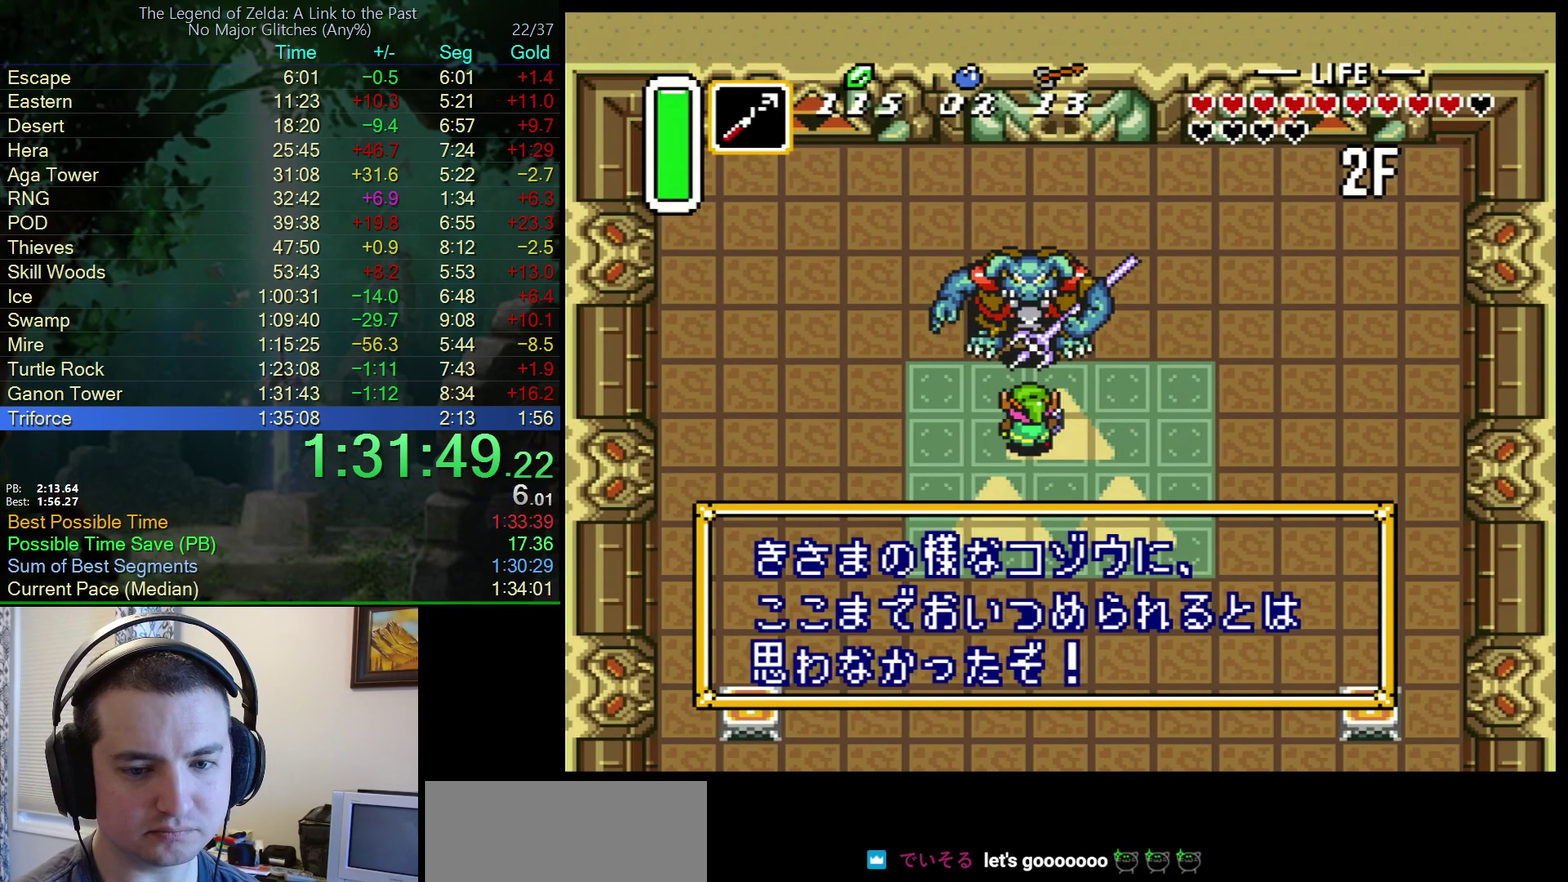
{"buttons": ["B"], "events": [[117, "B", "down"], [167, "B", "up"], [333, "B", "down"], [383, "B", "up"], [467, "B", "down"]]}
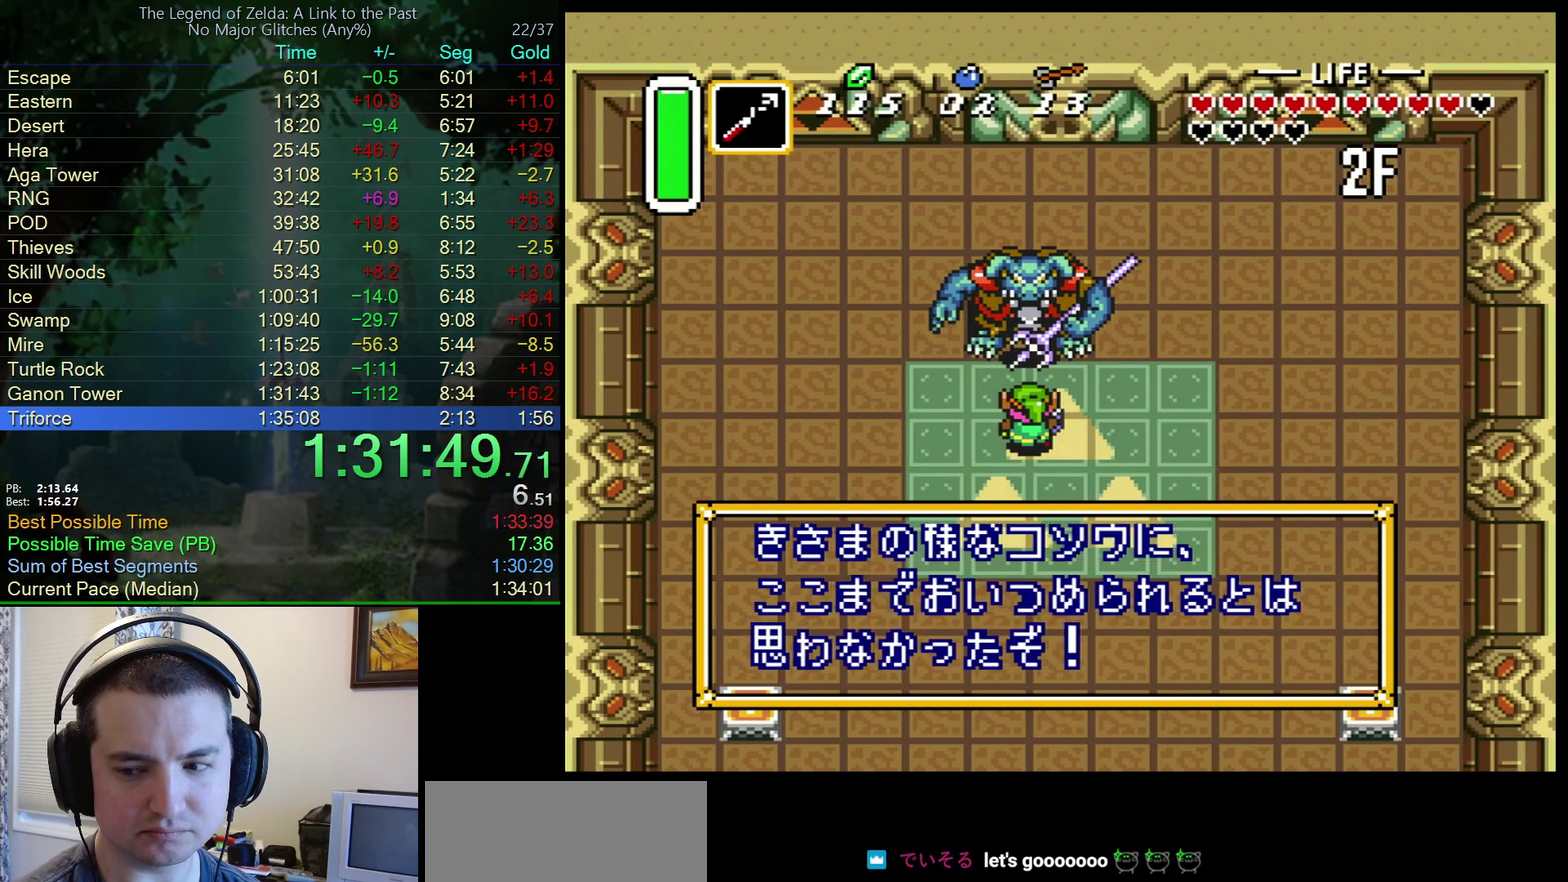
{"buttons": ["B"], "events": [[33, "B", "up"], [83, "B", "down"], [300, "B", "up"], [350, "B", "down"]]}
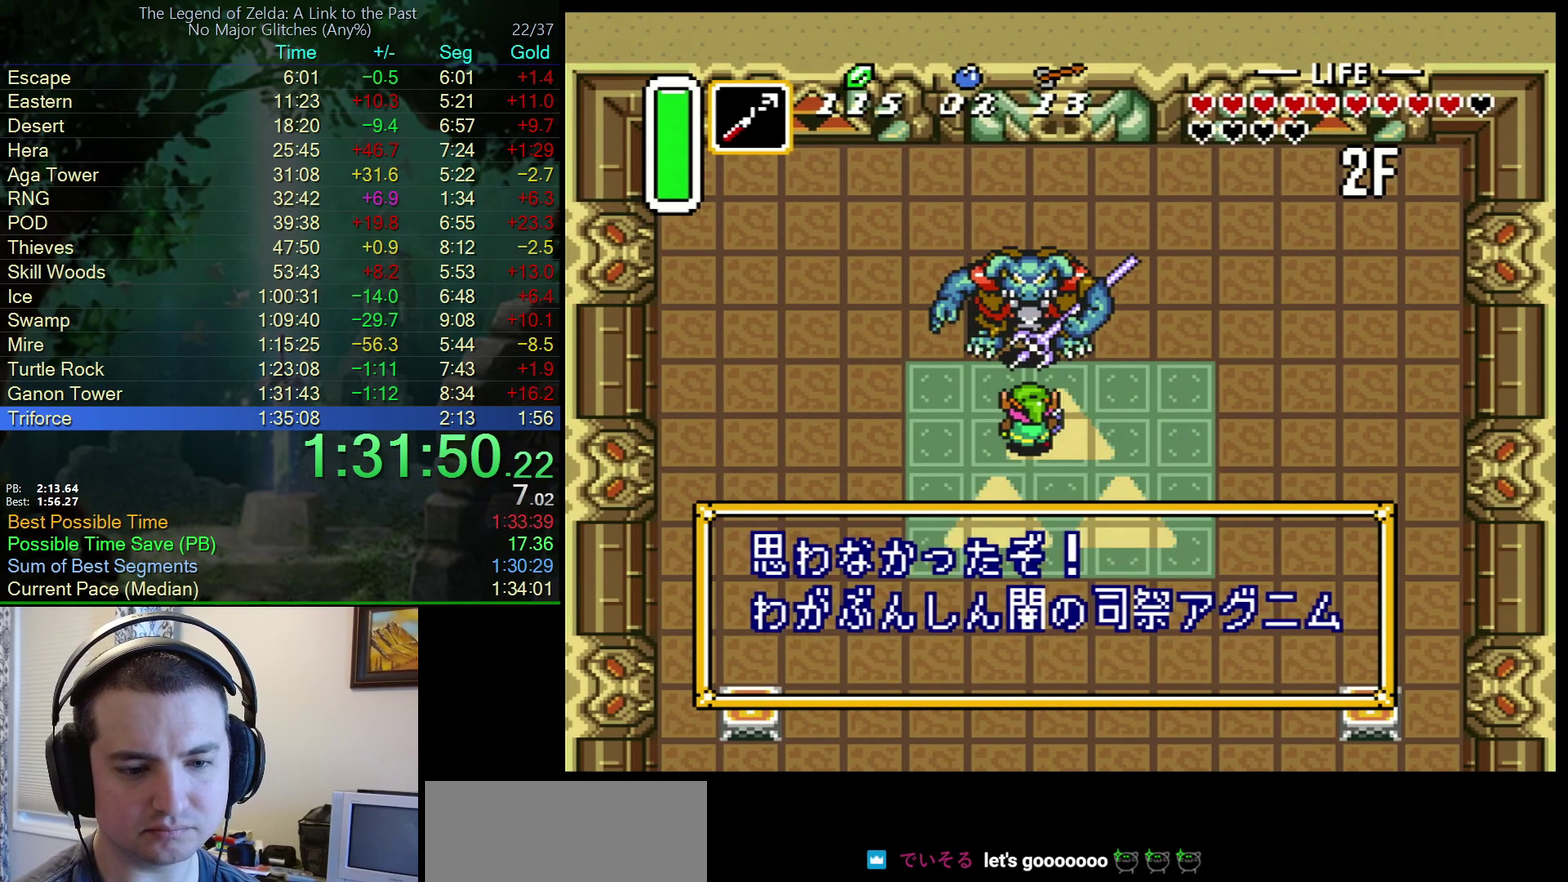
{"buttons": ["B"], "events": [[167, "B", "up"], [217, "B", "down"], [383, "B", "up"], [433, "B", "down"]]}
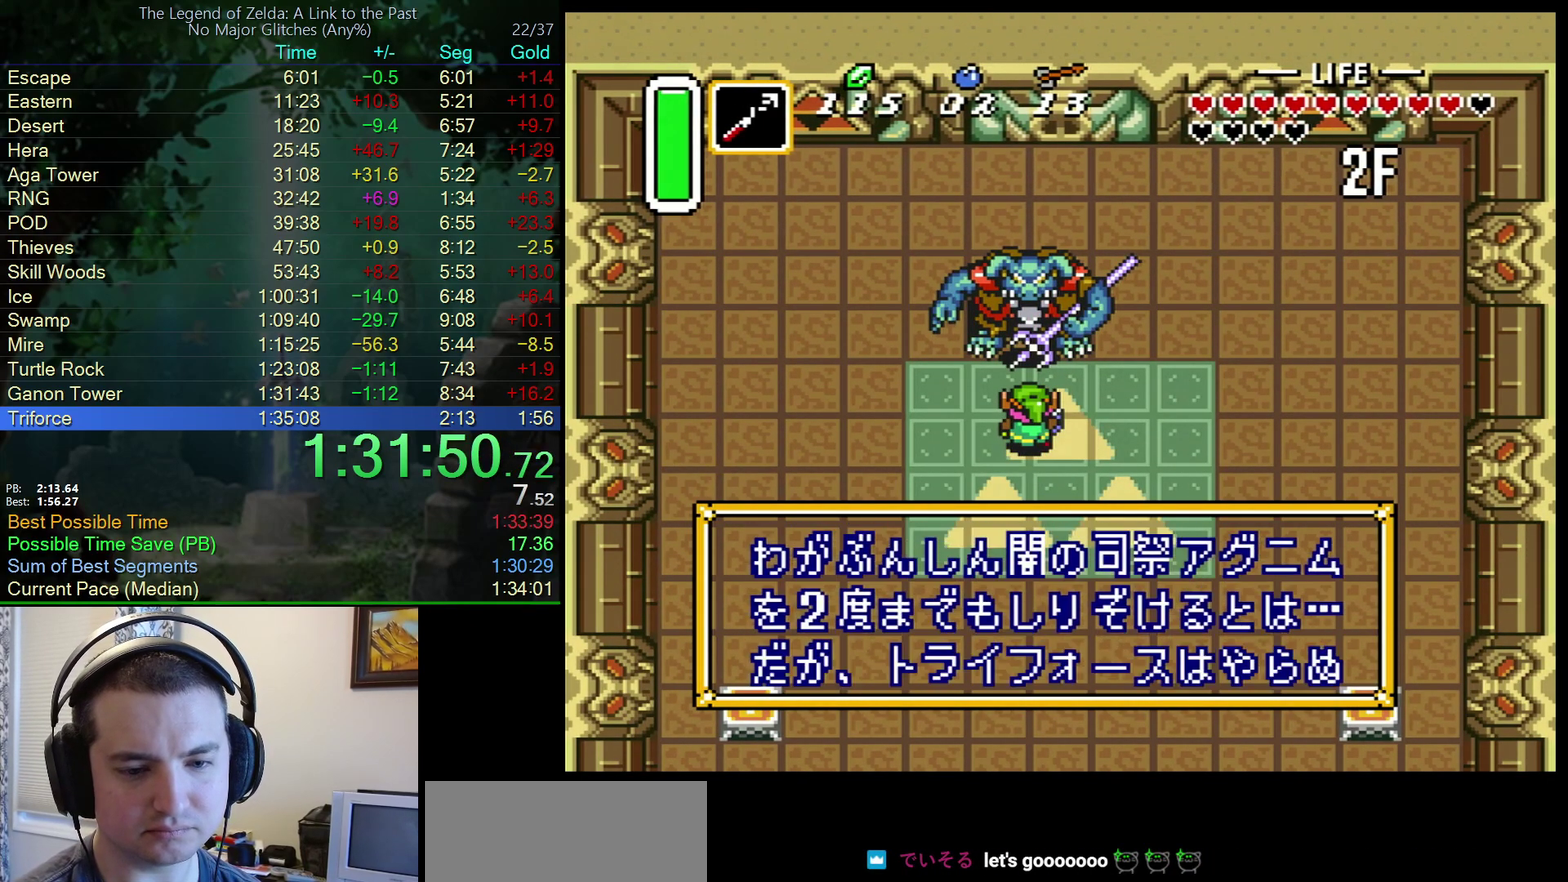
{"buttons": ["B"], "events": [[17, "B", "up"], [67, "B", "down"], [133, "B", "up"], [217, "B", "down"], [267, "B", "up"], [317, "B", "down"], [400, "B", "up"], [450, "B", "down"]]}
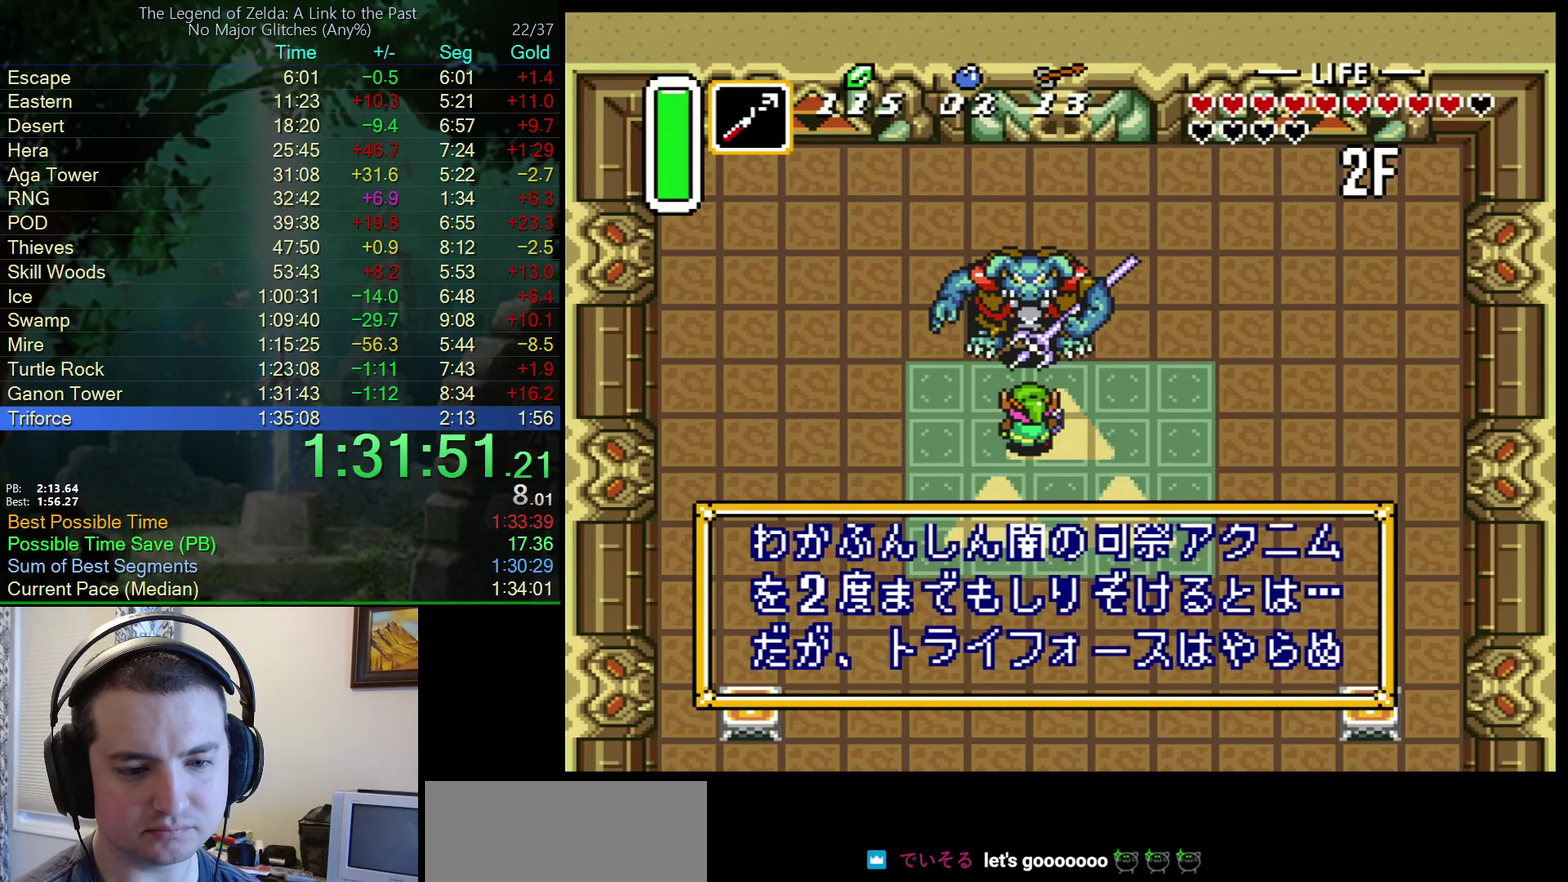
{"buttons": [], "events": [[50, "B", "up"], [100, "B", "down"], [283, "B", "up"]]}
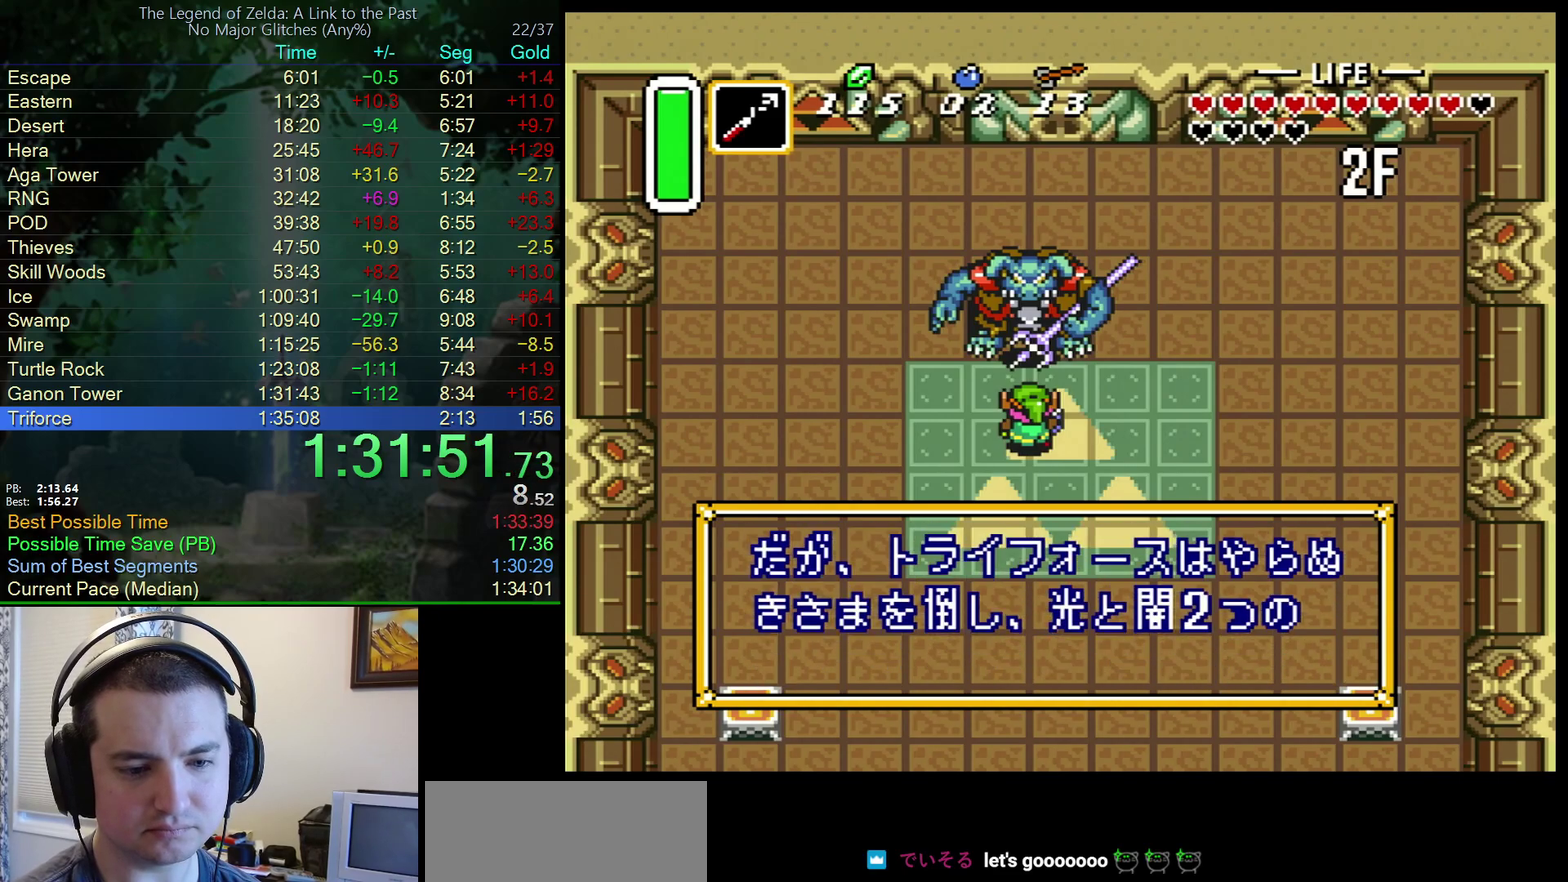
{"buttons": [], "events": []}
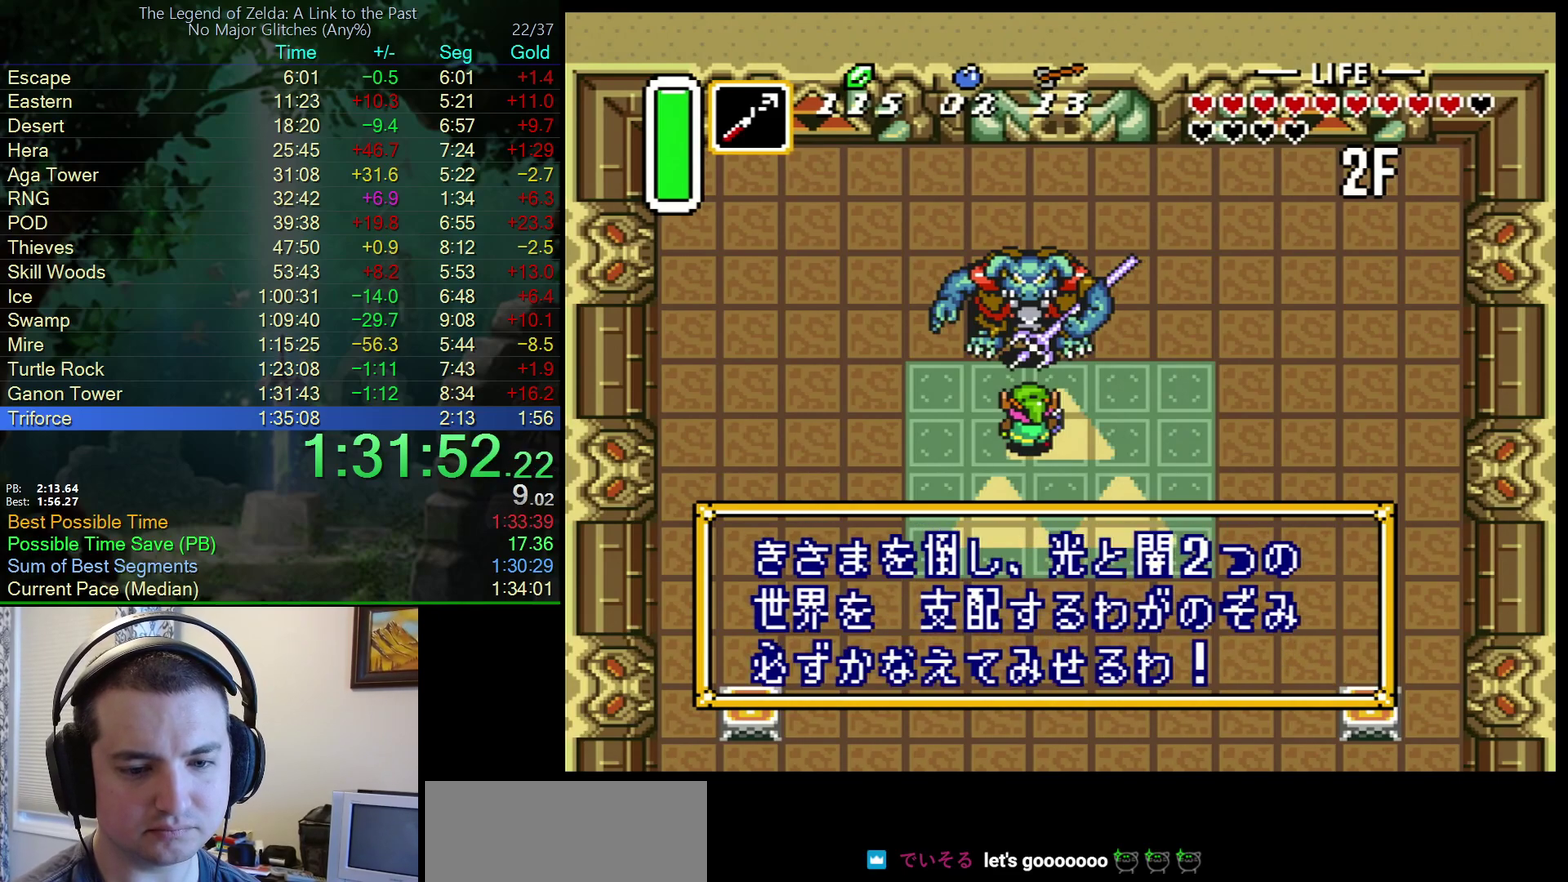
{"buttons": ["B", "DPAD_UP"], "events": [[333, "DPAD_UP", "down"], [417, "B", "down"]]}
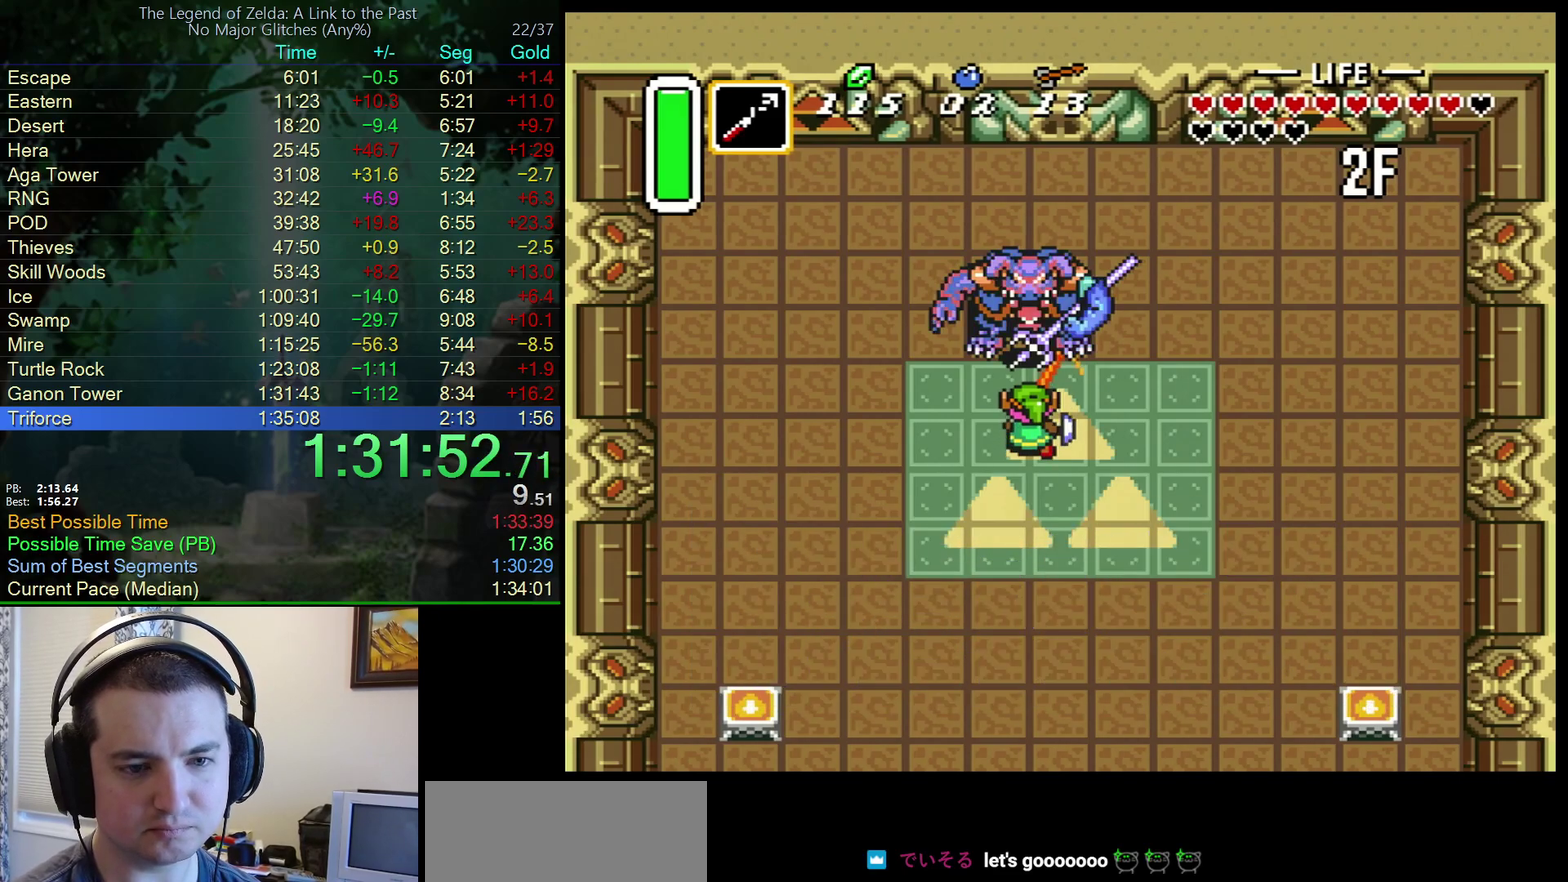
{"buttons": ["DPAD_UP"], "events": [[83, "B", "up"]]}
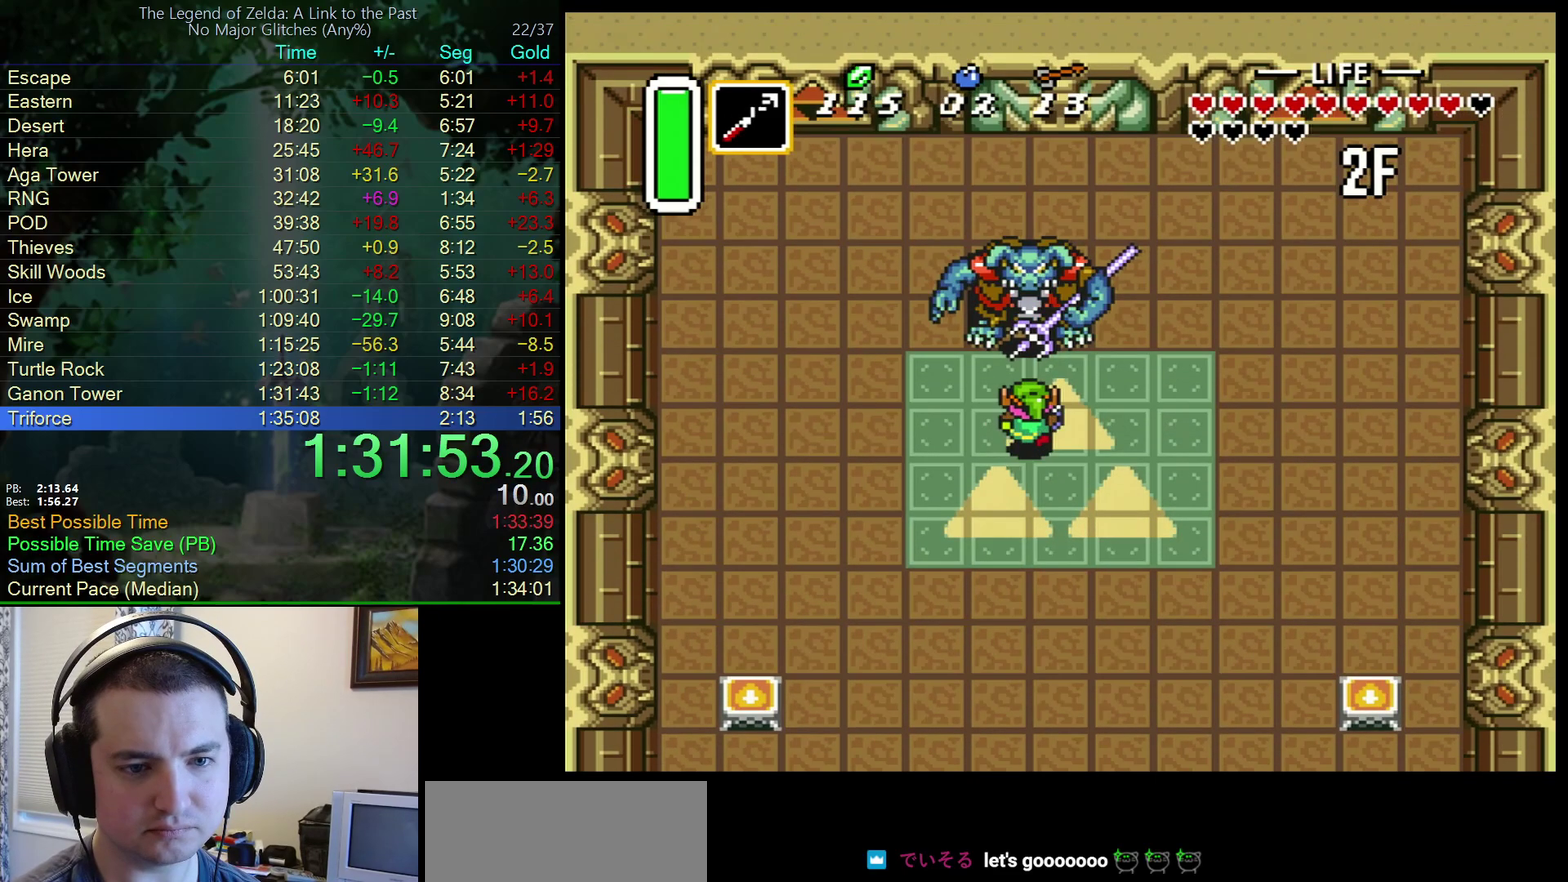
{"buttons": ["B", "DPAD_LEFT"], "events": [[100, "B", "down"], [200, "B", "up"], [200, "DPAD_UP", "up"], [217, "DPAD_LEFT", "down"], [483, "B", "down"]]}
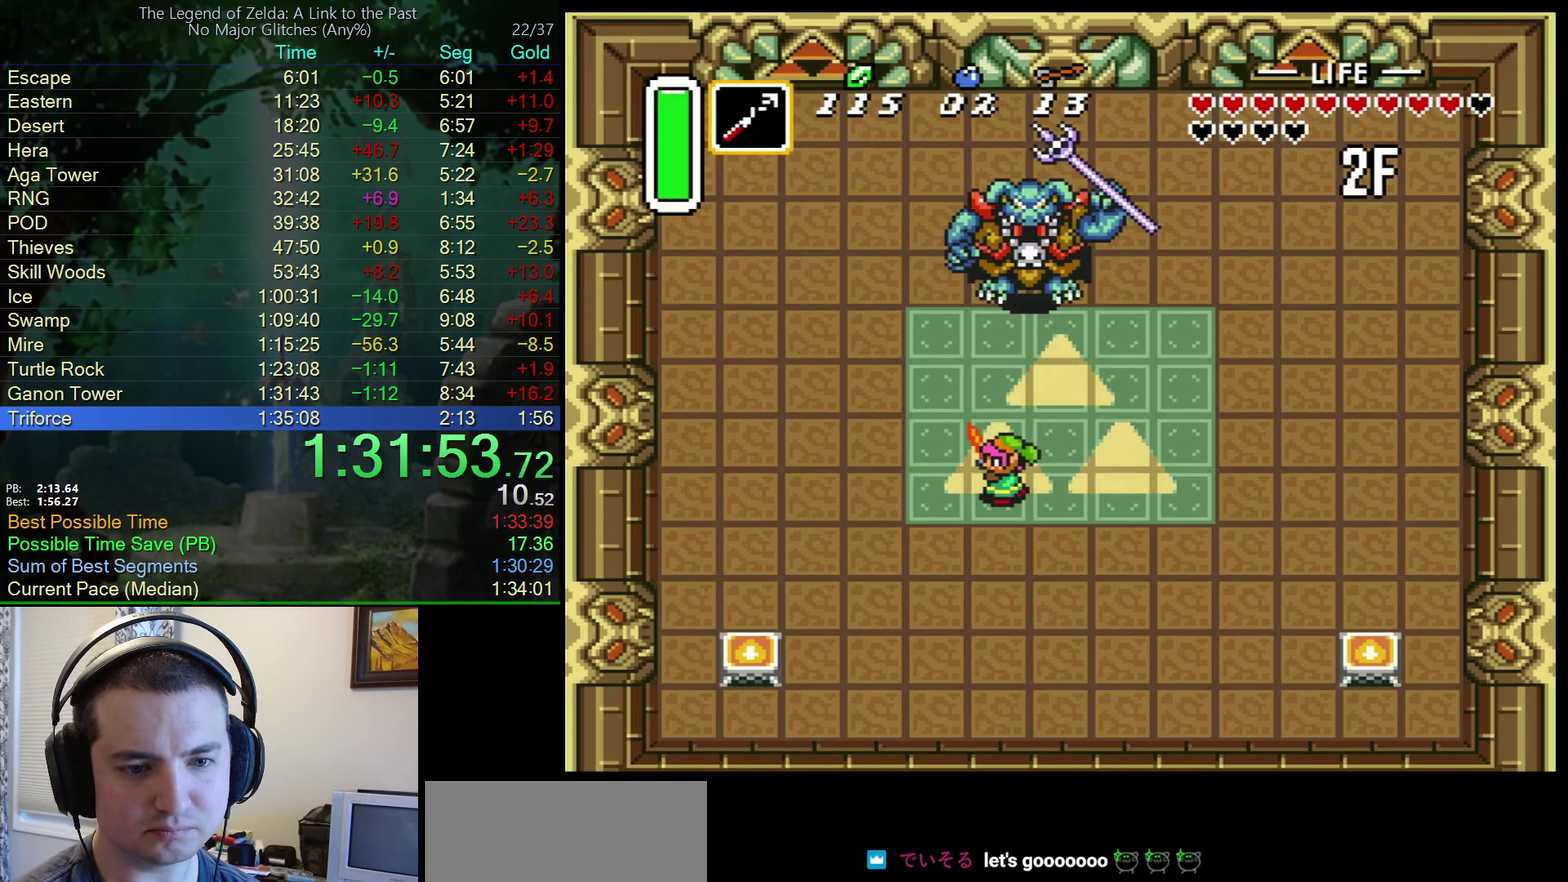
{"buttons": ["B", "DPAD_RIGHT"], "events": [[50, "DPAD_LEFT", "up"], [117, "DPAD_RIGHT", "down"]]}
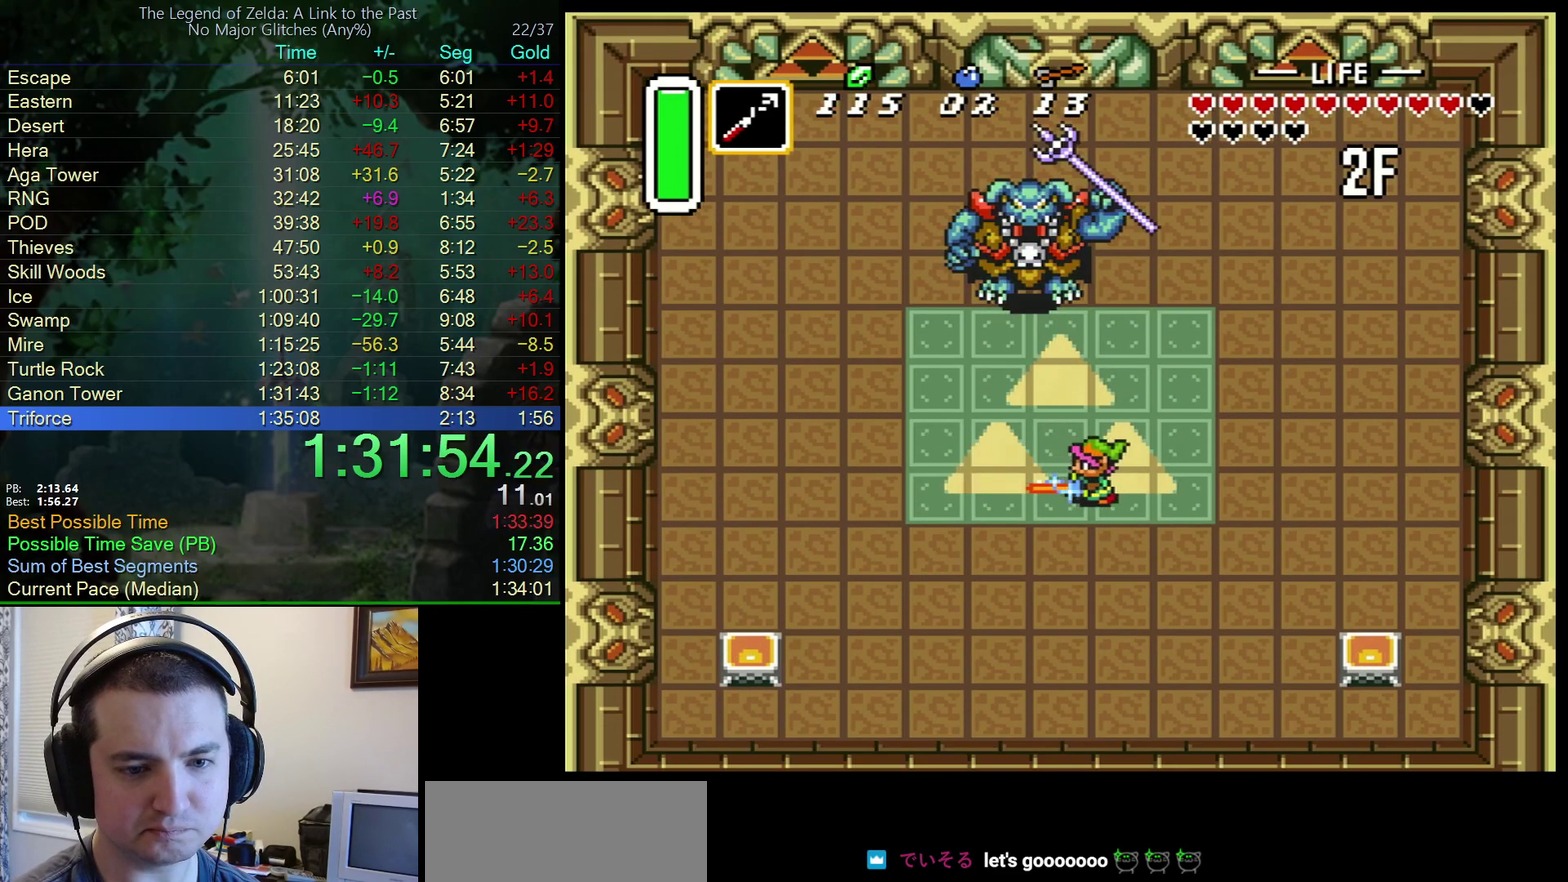
{"buttons": ["B", "DPAD_UP"], "events": [[17, "DPAD_UP", "down"], [50, "DPAD_RIGHT", "up"]]}
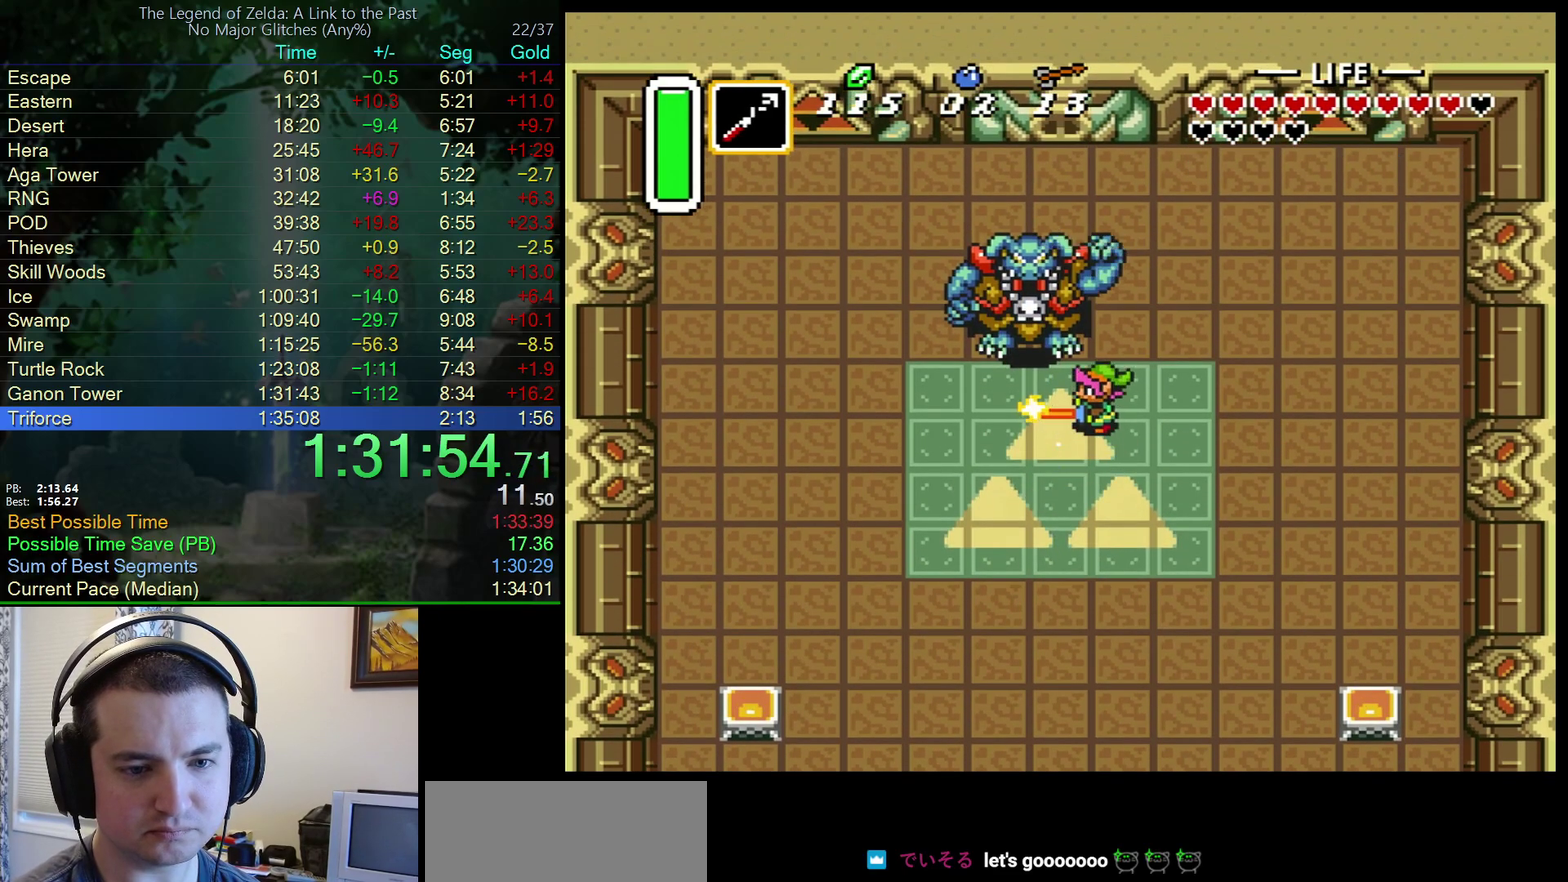
{"buttons": ["DPAD_DOWN"], "events": [[83, "B", "up"], [117, "DPAD_UP", "up"], [167, "DPAD_DOWN", "down"]]}
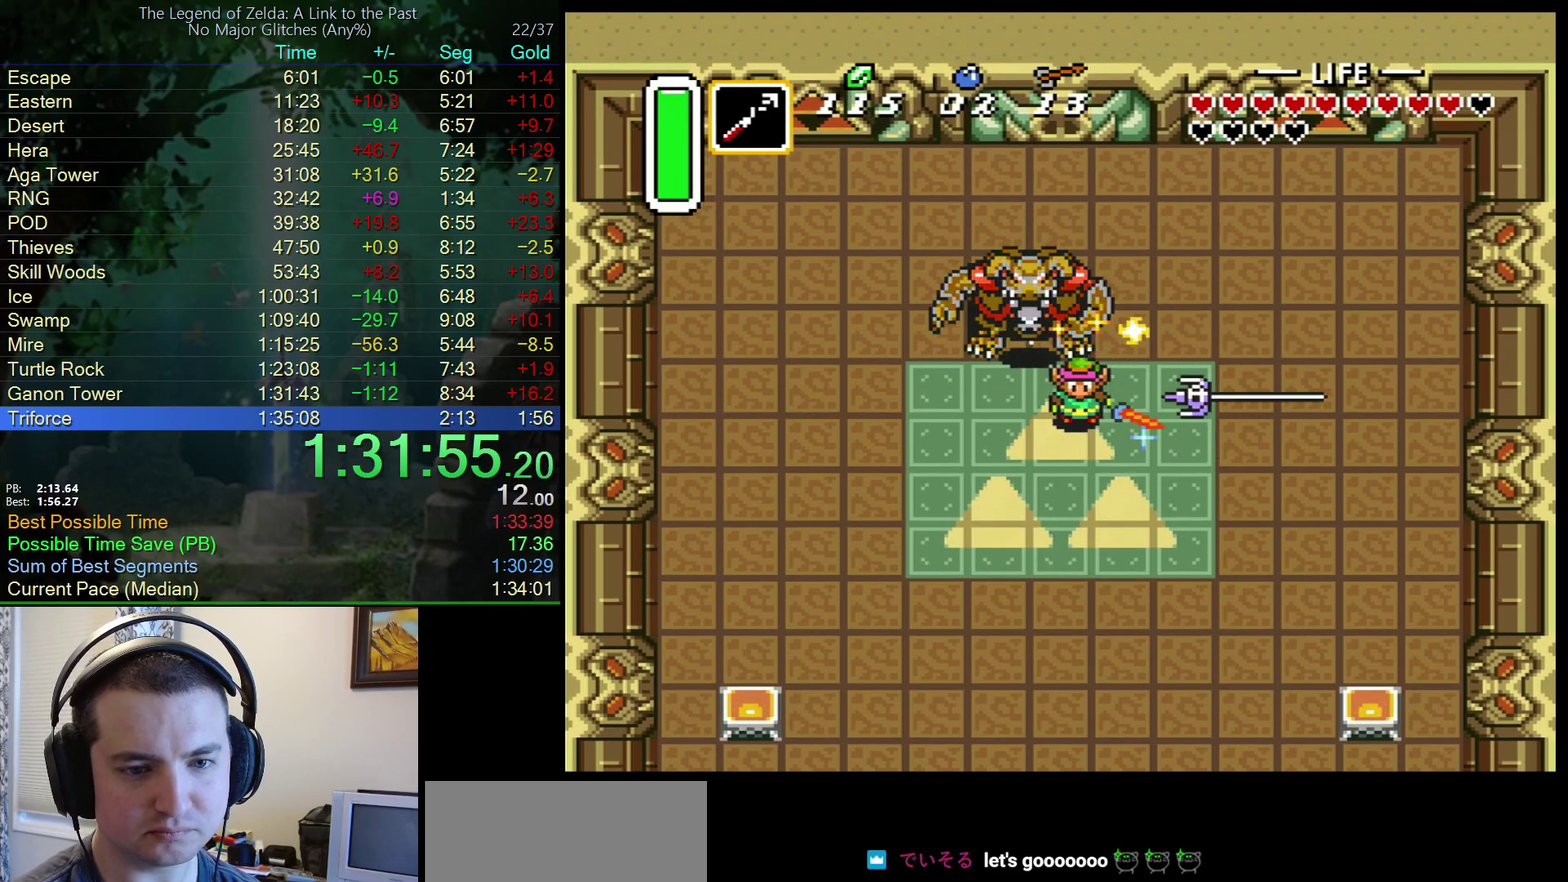
{"buttons": ["DPAD_DOWN"], "events": []}
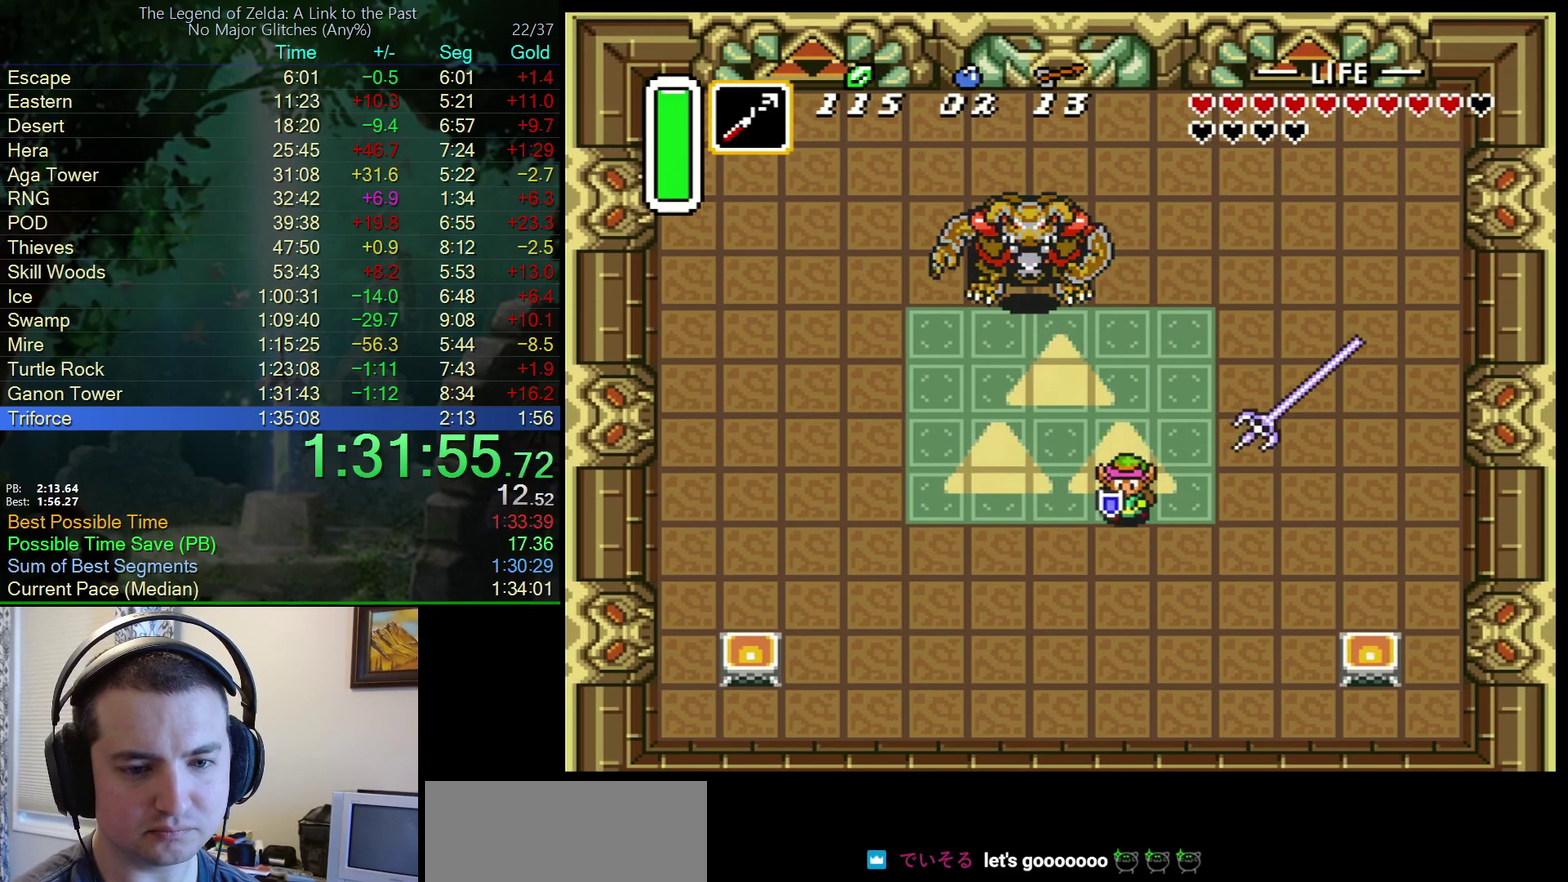
{"buttons": ["B", "DPAD_DOWN"], "events": [[150, "DPAD_LEFT", "down"], [350, "DPAD_LEFT", "up"], [467, "B", "down"]]}
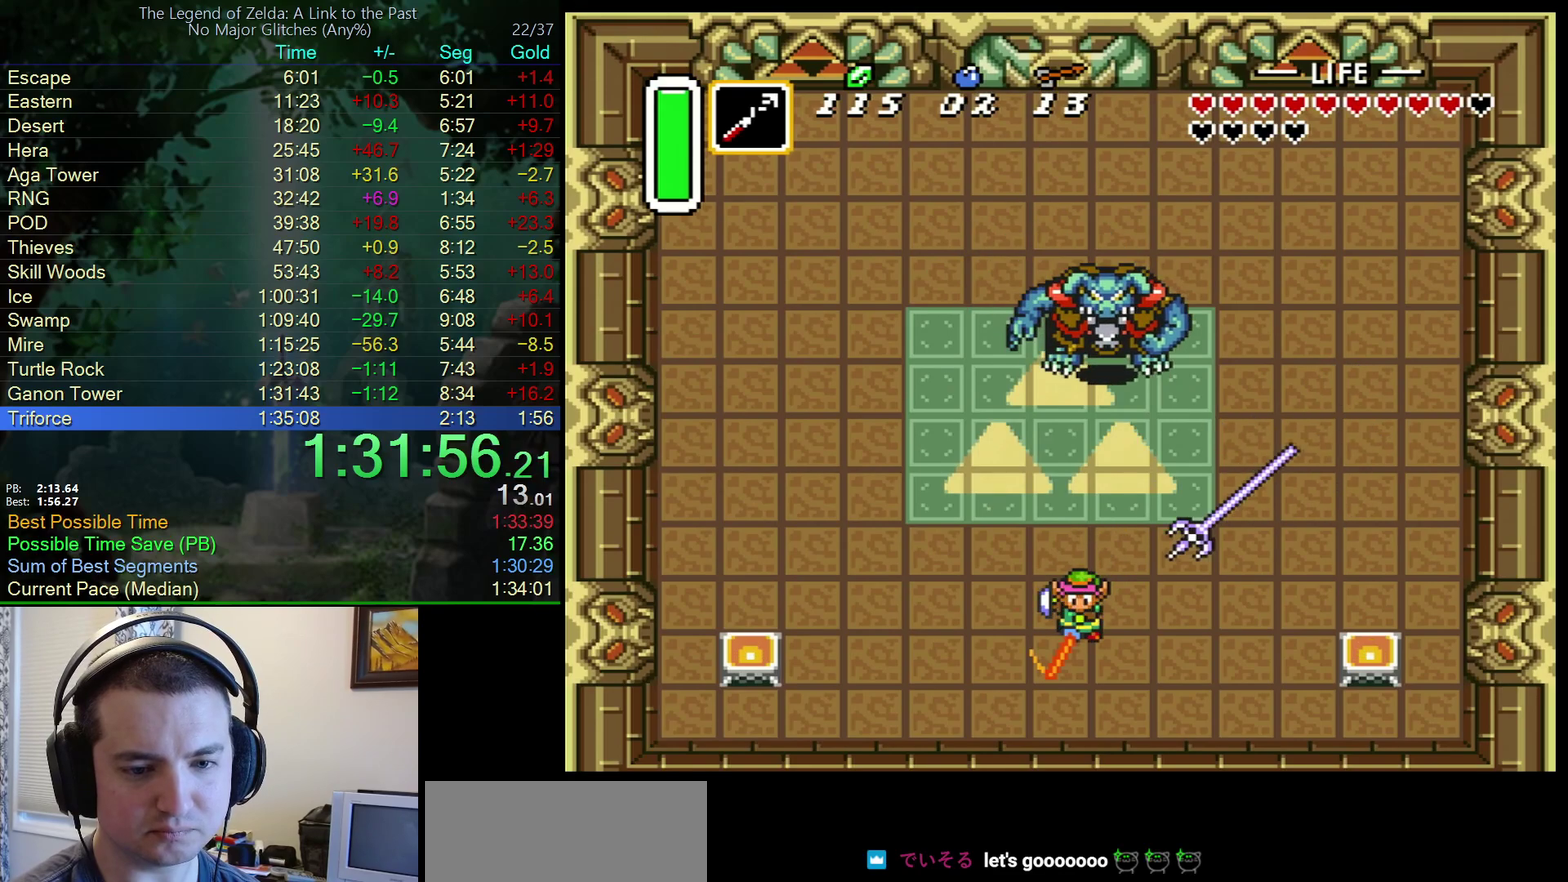
{"buttons": ["B", "DPAD_DOWN", "DPAD_RIGHT"], "events": [[133, "DPAD_LEFT", "down"], [250, "DPAD_LEFT", "up"], [500, "DPAD_RIGHT", "down"]]}
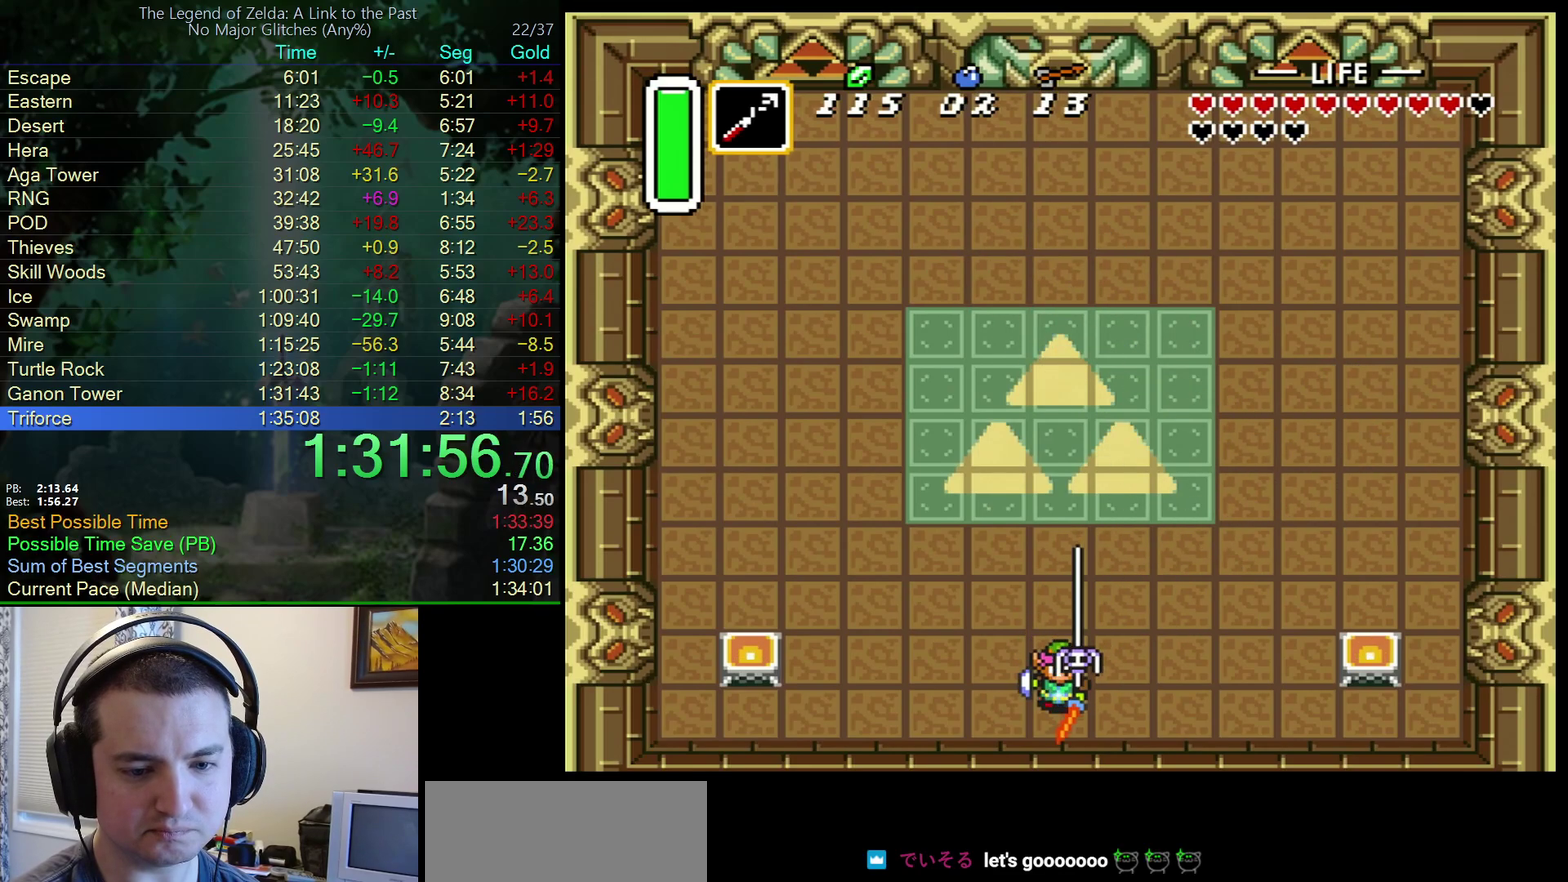
{"buttons": ["B", "DPAD_RIGHT"], "events": [[283, "DPAD_DOWN", "up"]]}
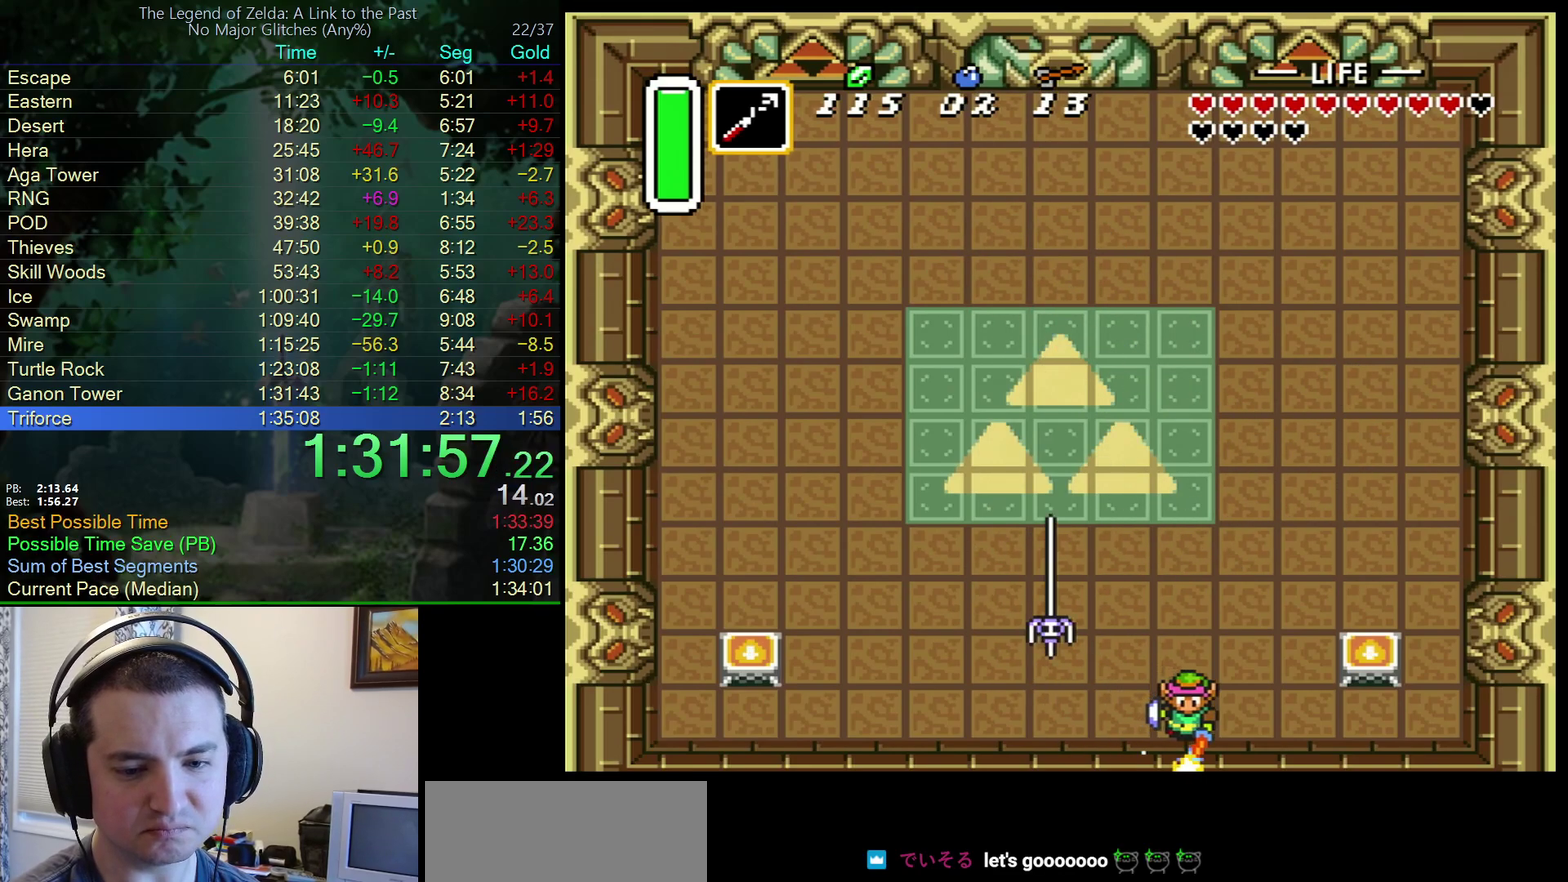
{"buttons": ["DPAD_UP"], "events": [[267, "DPAD_UP", "down"], [333, "DPAD_RIGHT", "up"], [400, "B", "up"]]}
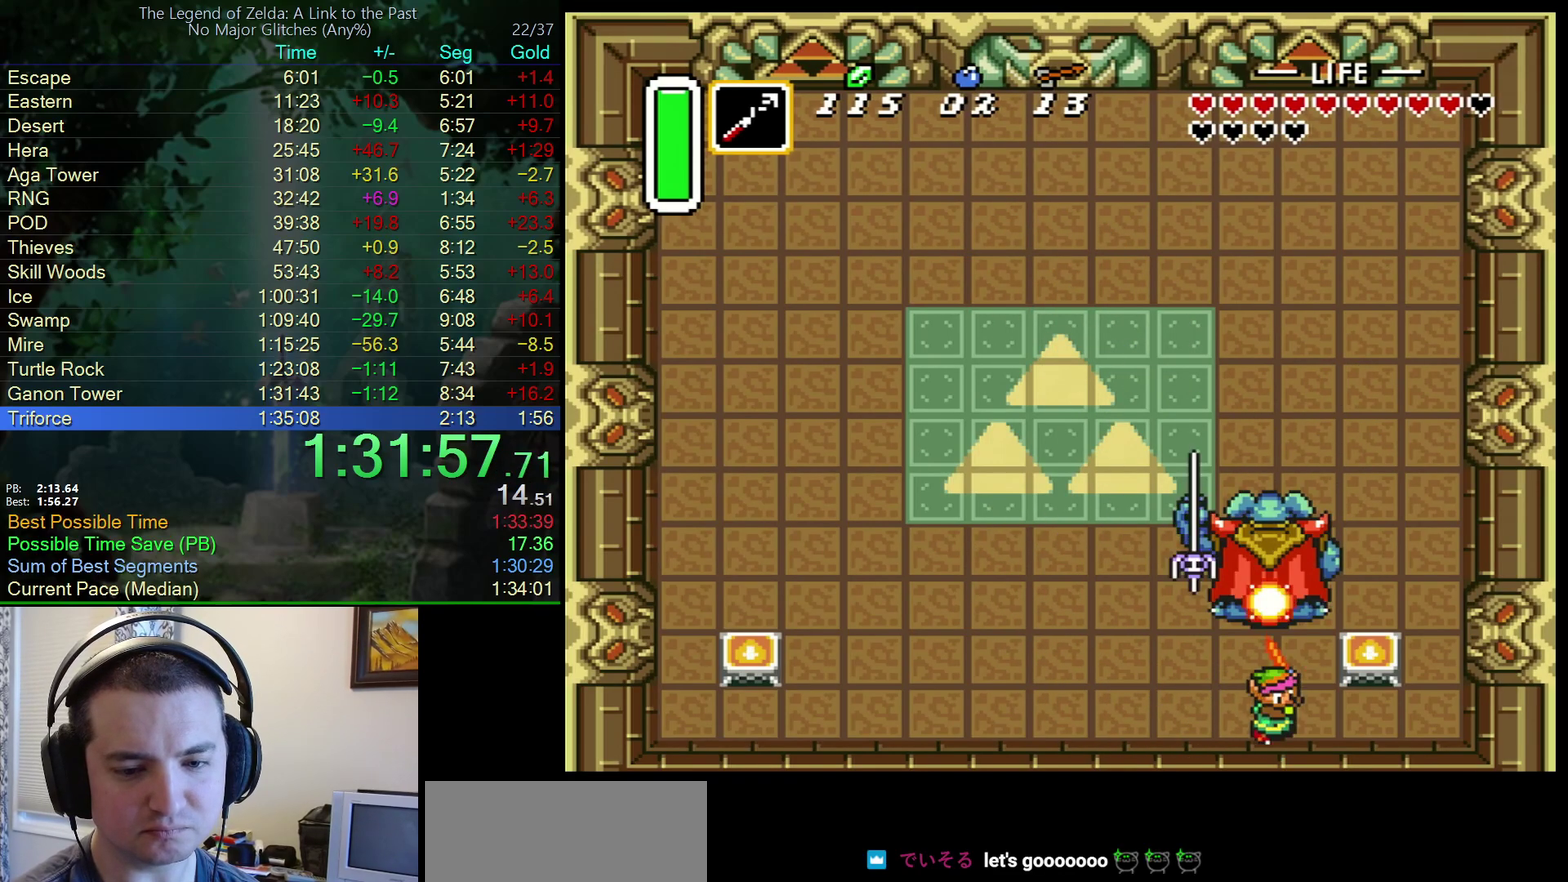
{"buttons": ["DPAD_UP"], "events": [[33, "DPAD_RIGHT", "down"], [67, "DPAD_UP", "up"], [117, "DPAD_RIGHT", "up"], [467, "DPAD_UP", "down"]]}
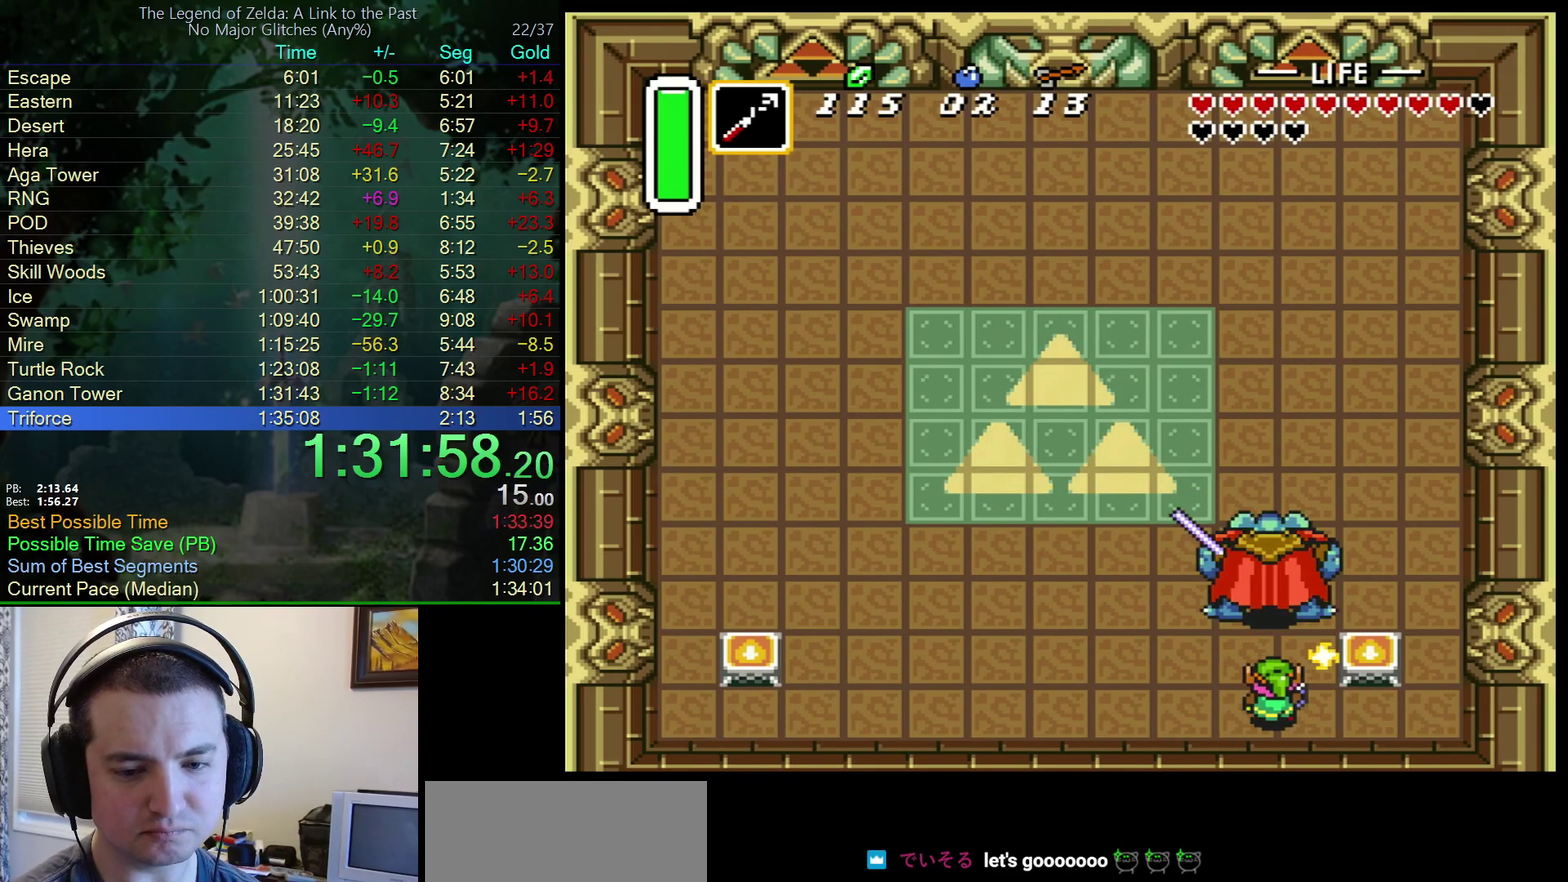
{"buttons": ["DPAD_UP"], "events": [[83, "B", "down"], [200, "DPAD_UP", "up"], [250, "B", "up"], [417, "DPAD_UP", "down"]]}
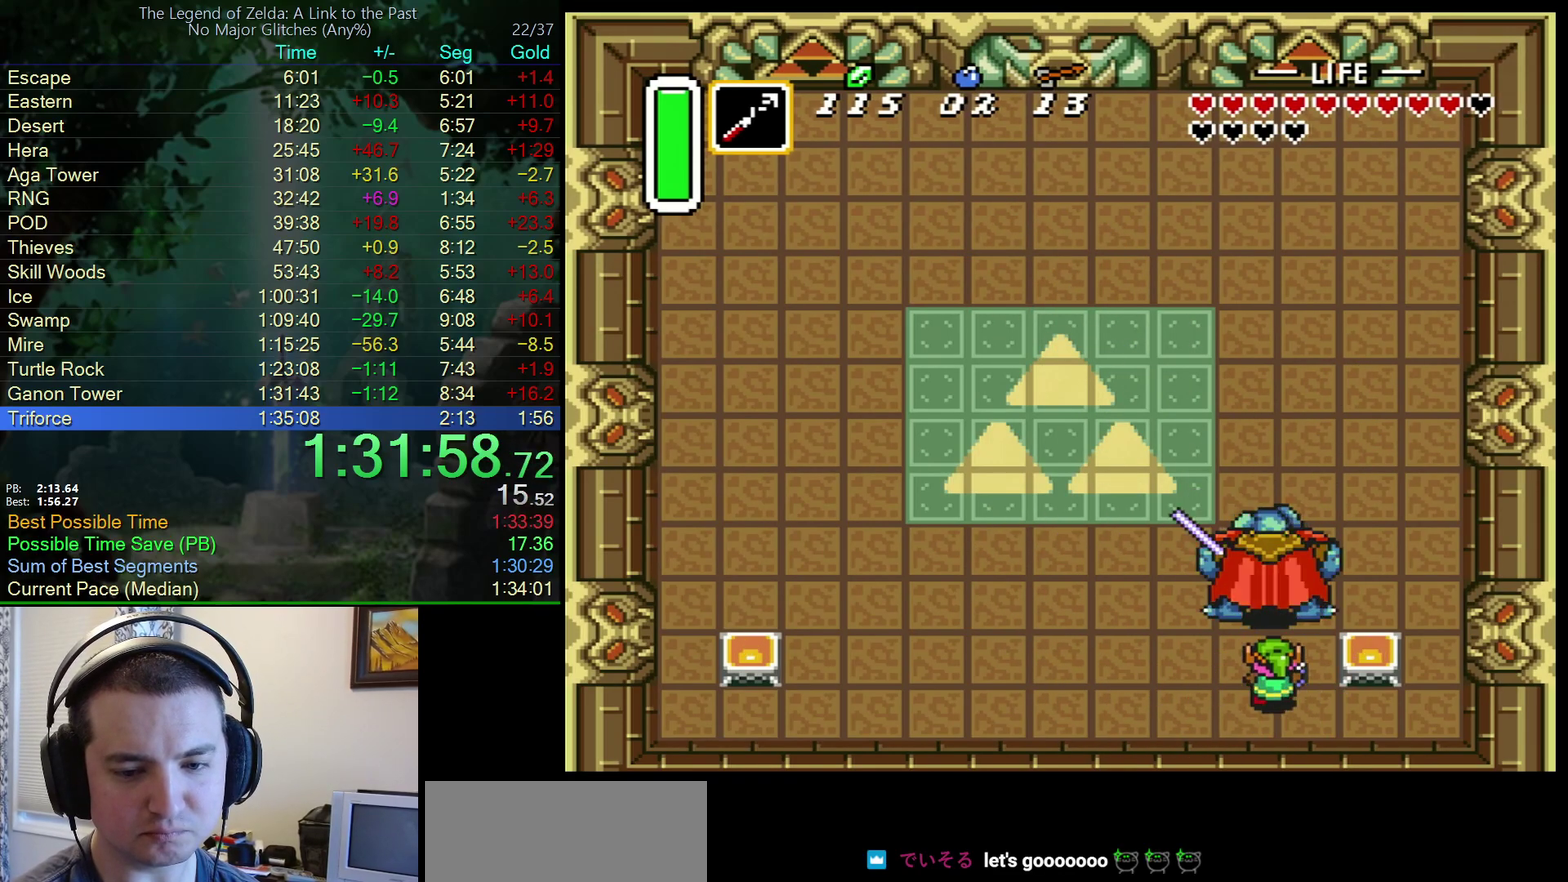
{"buttons": ["DPAD_UP"], "events": [[67, "B", "down"], [67, "DPAD_UP", "up"], [217, "B", "up"], [300, "DPAD_RIGHT", "down"], [383, "DPAD_UP", "down"], [417, "DPAD_RIGHT", "up"]]}
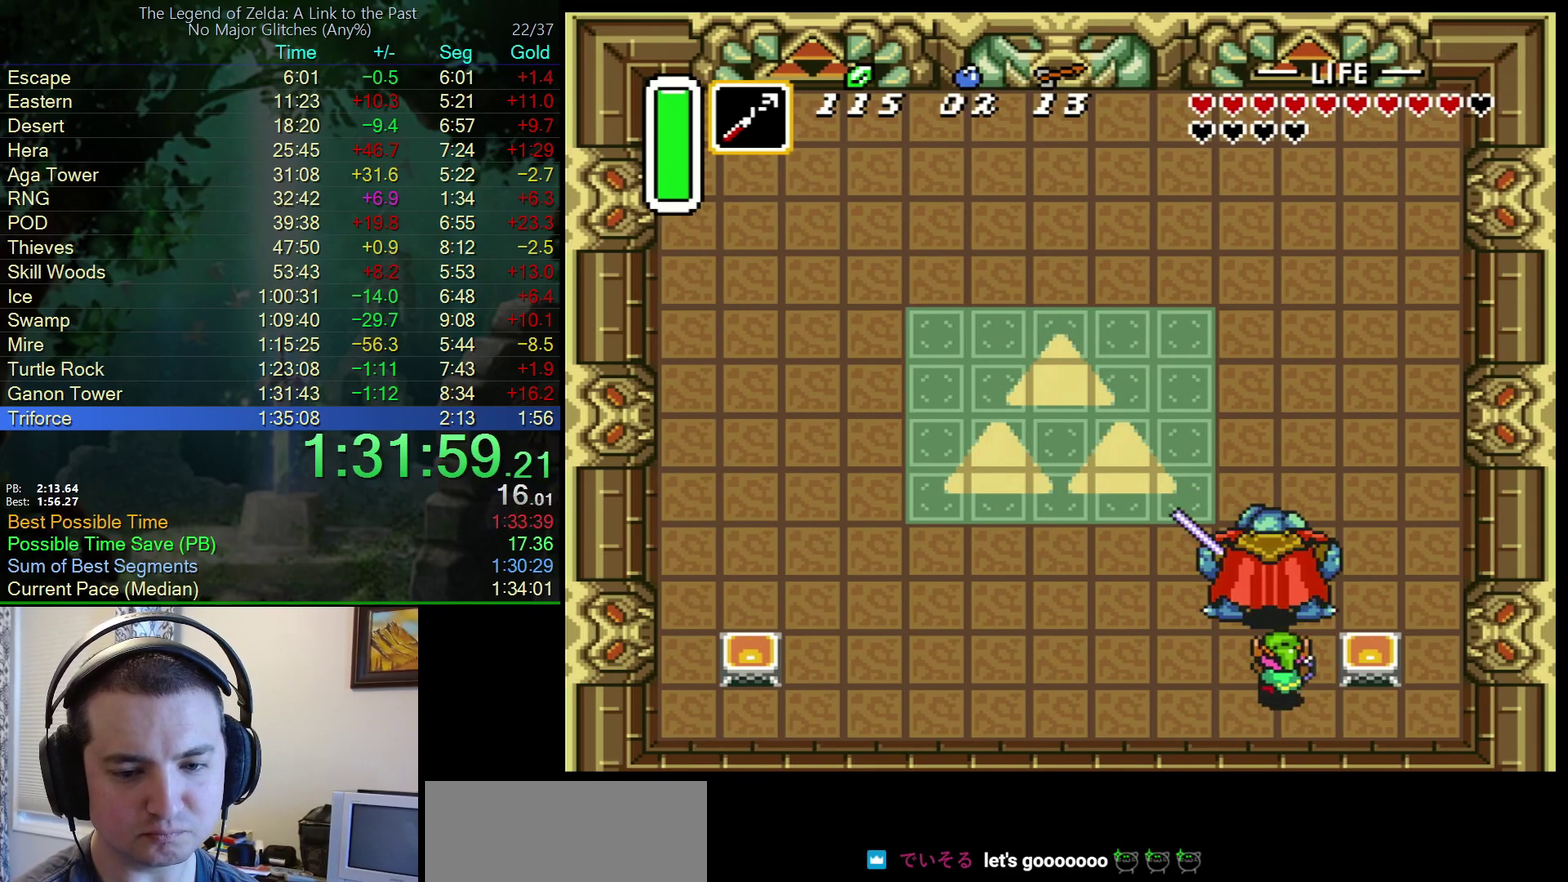
{"buttons": ["B", "DPAD_UP"], "events": [[17, "B", "down"], [83, "DPAD_UP", "up"], [217, "B", "up"], [367, "DPAD_UP", "down"], [483, "B", "down"]]}
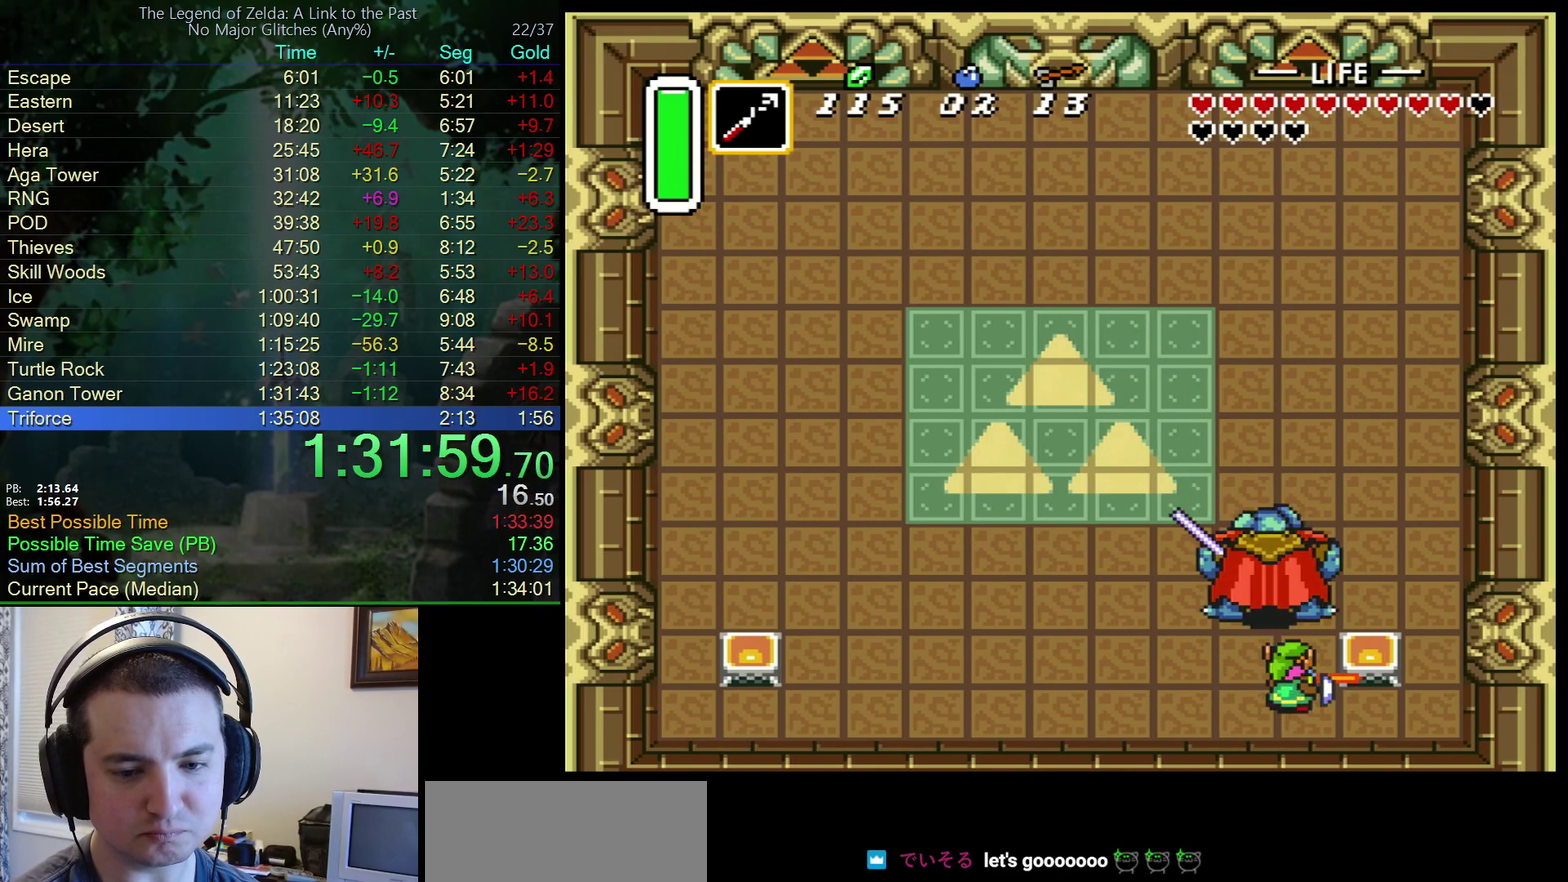
{"buttons": ["B", "DPAD_UP"], "events": [[17, "DPAD_UP", "up"], [183, "B", "up"], [400, "DPAD_UP", "down"], [483, "B", "down"]]}
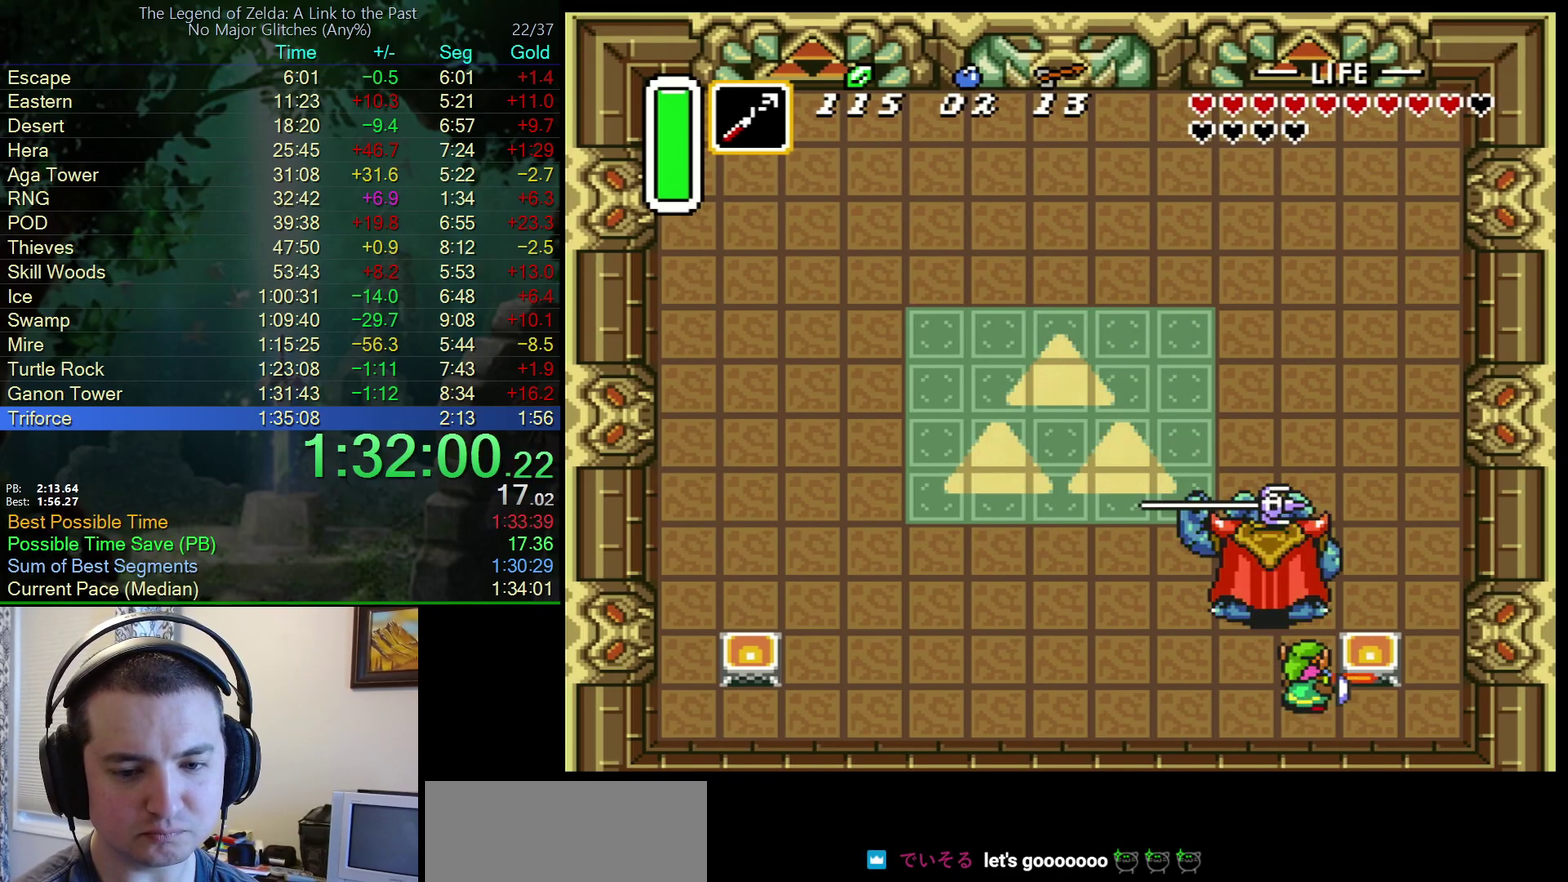
{"buttons": ["DPAD_UP"], "events": [[50, "DPAD_UP", "up"], [167, "B", "up"], [383, "DPAD_UP", "down"]]}
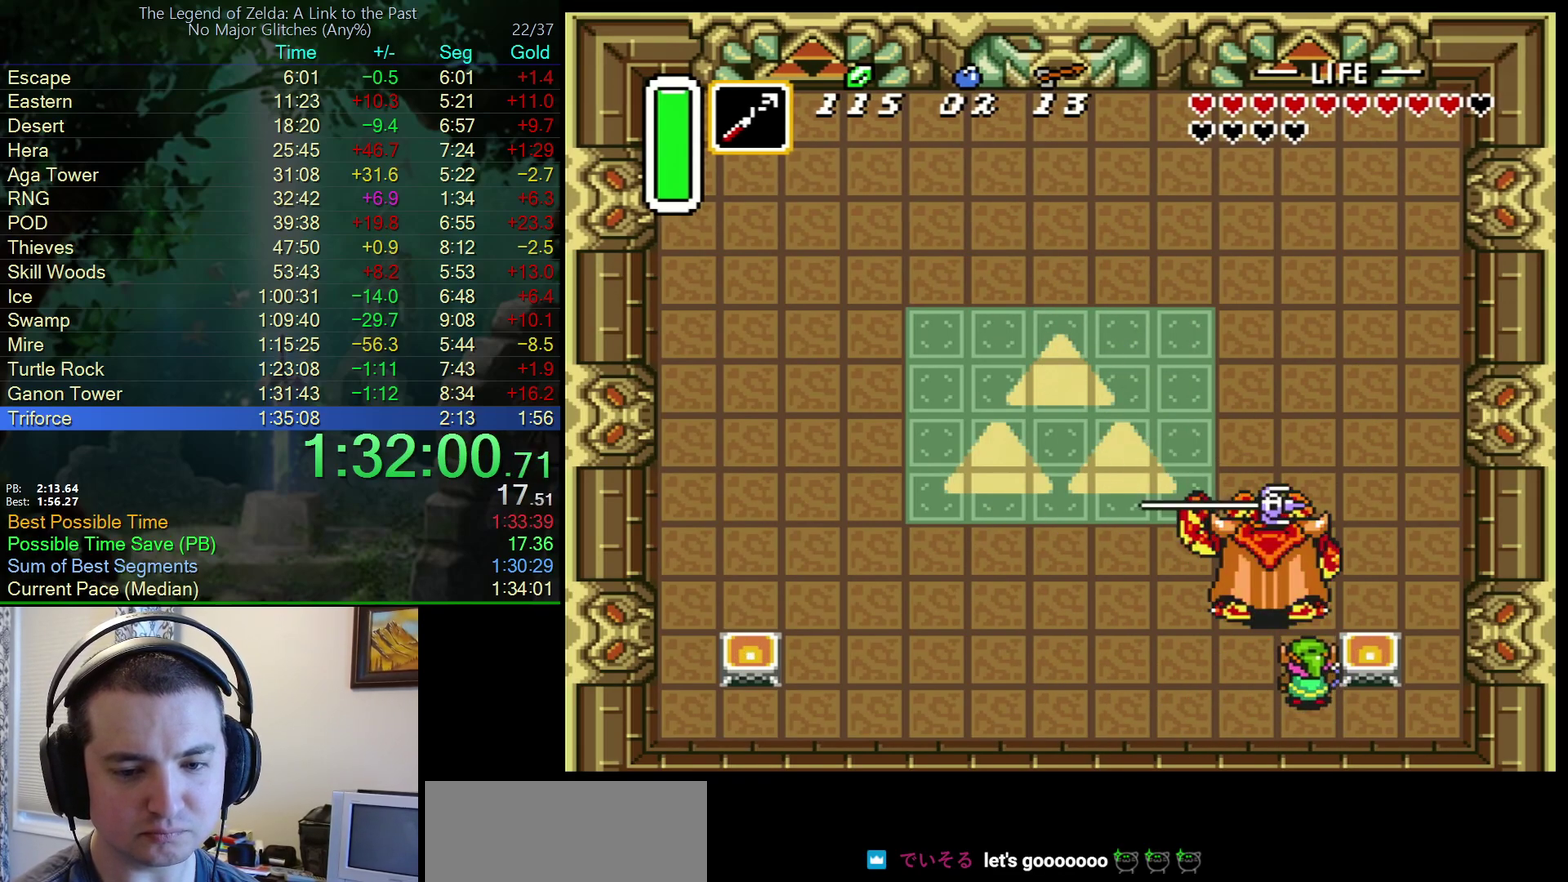
{"buttons": [], "events": [[17, "B", "down"], [17, "DPAD_UP", "up"], [233, "B", "up"], [367, "DPAD_UP", "down"], [500, "DPAD_UP", "up"]]}
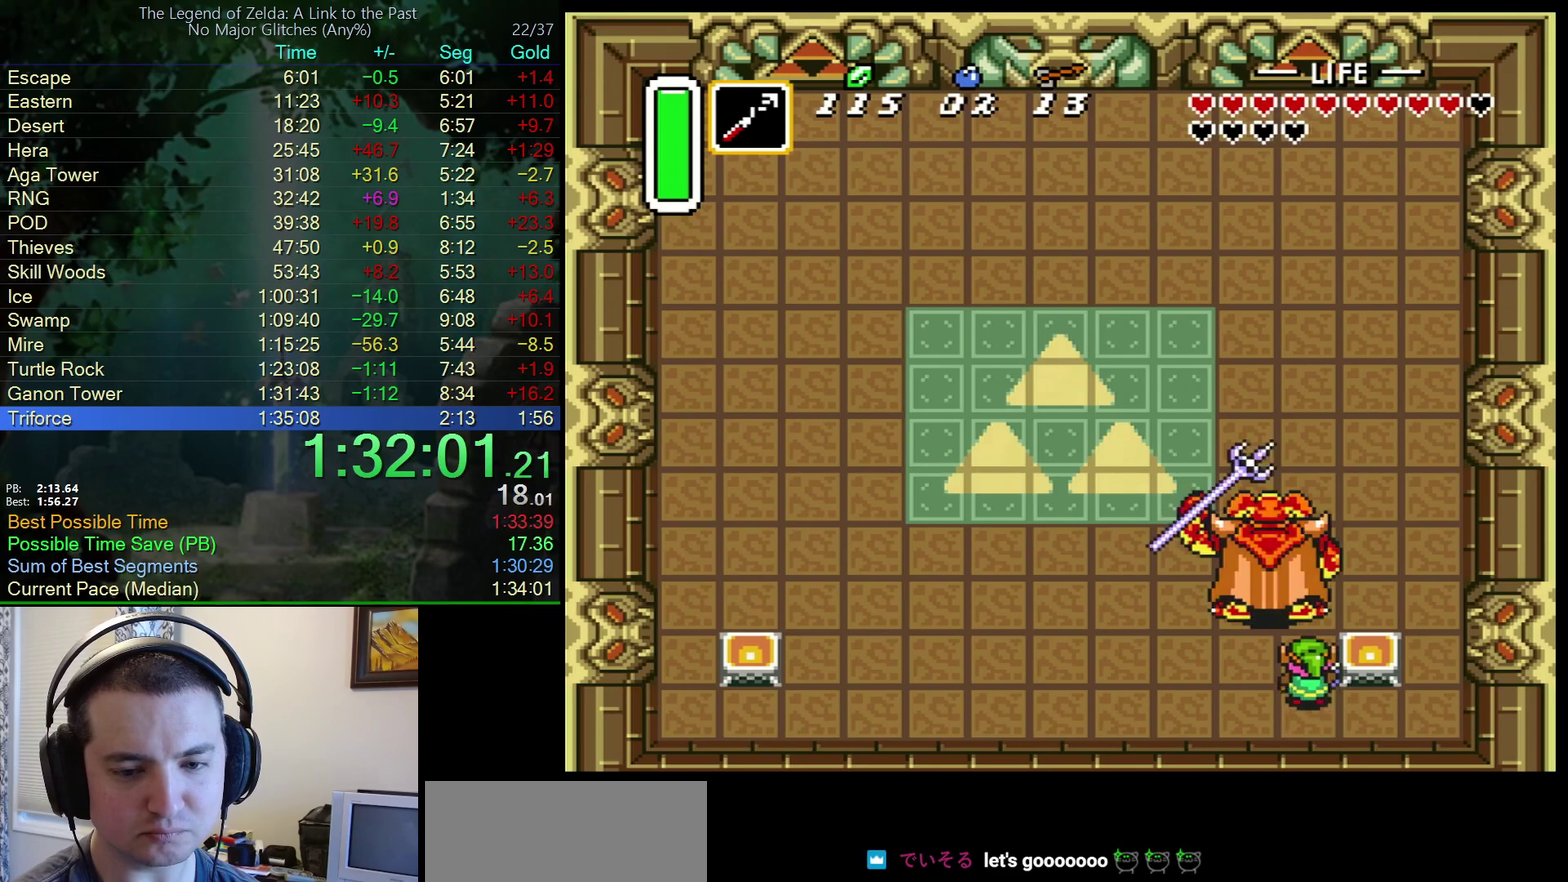
{"buttons": ["B"], "events": [[17, "B", "down"], [233, "B", "up"], [367, "DPAD_UP", "down"], [483, "DPAD_UP", "up"], [500, "B", "down"]]}
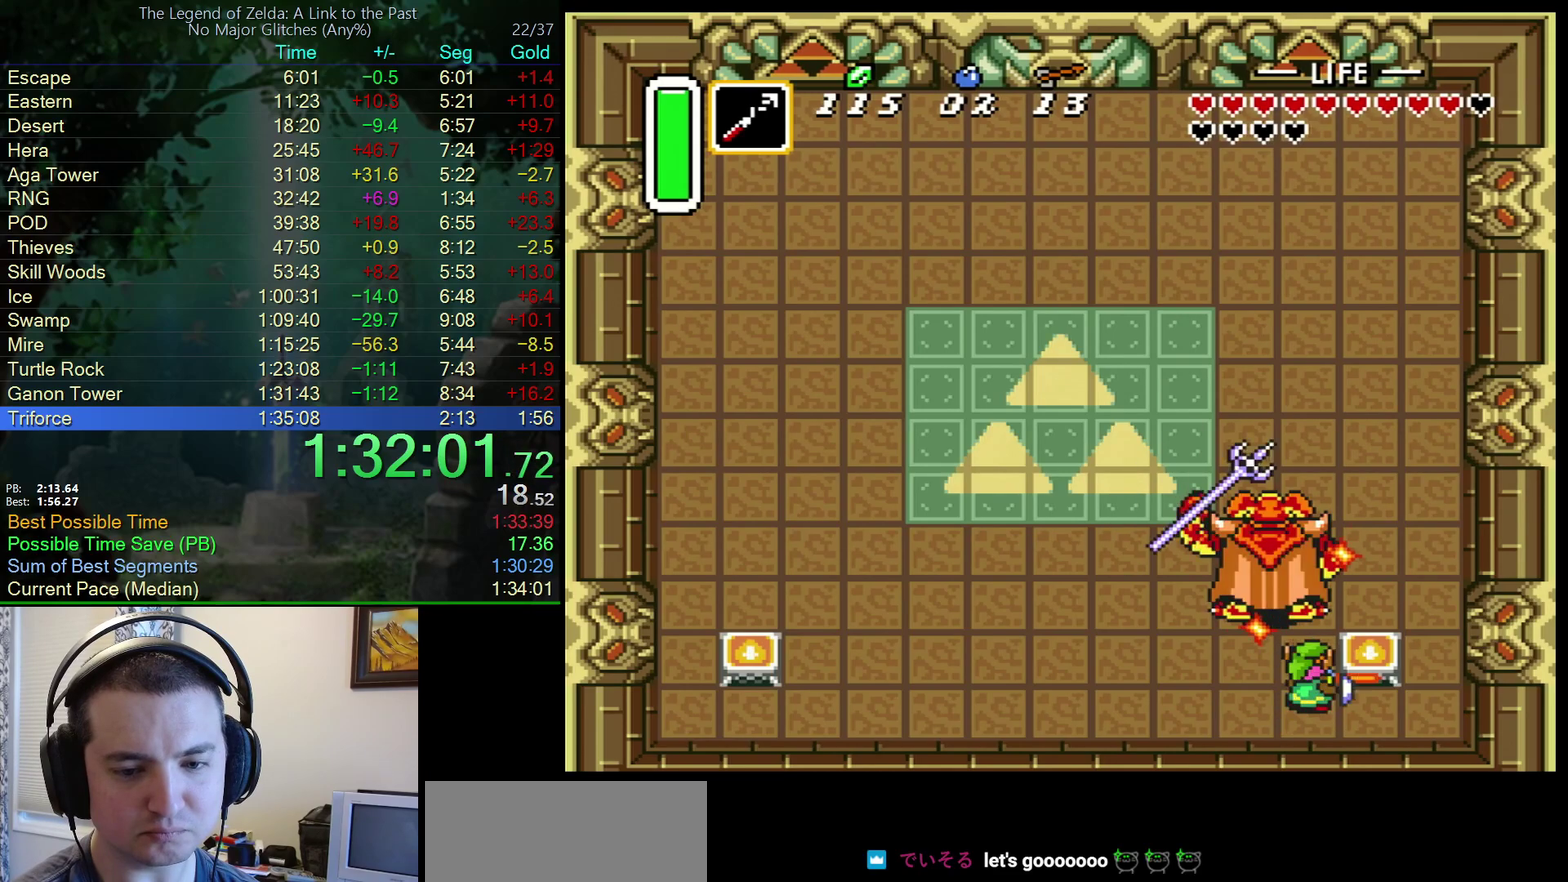
{"buttons": [], "events": [[200, "B", "up"], [367, "DPAD_UP", "down"], [483, "DPAD_UP", "up"]]}
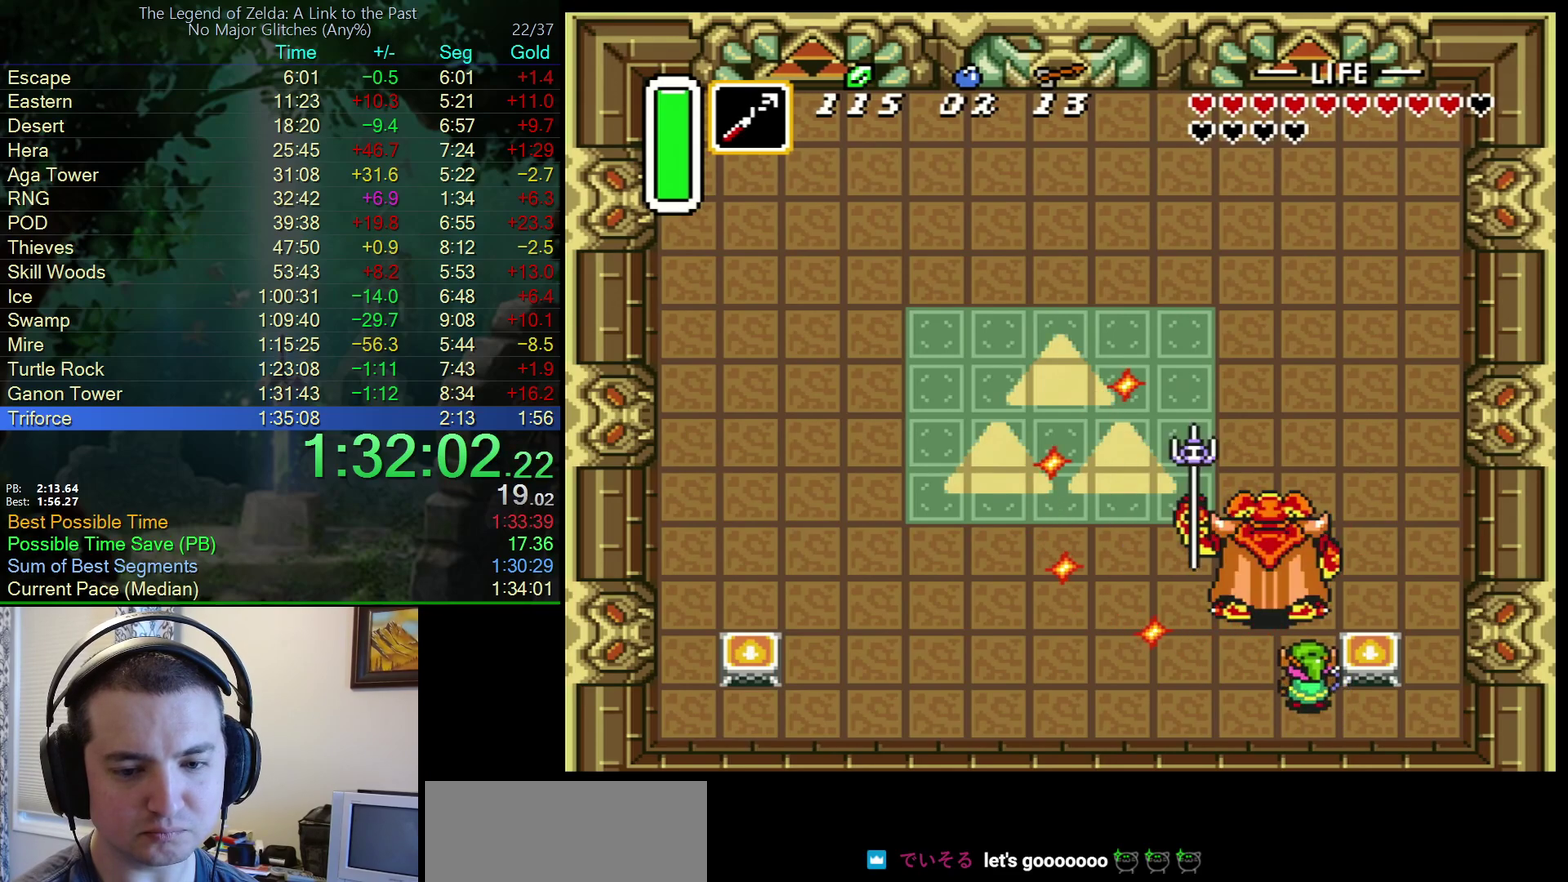
{"buttons": ["B"], "events": [[17, "B", "down"], [217, "B", "up"], [367, "DPAD_UP", "down"], [483, "DPAD_UP", "up"], [500, "B", "down"]]}
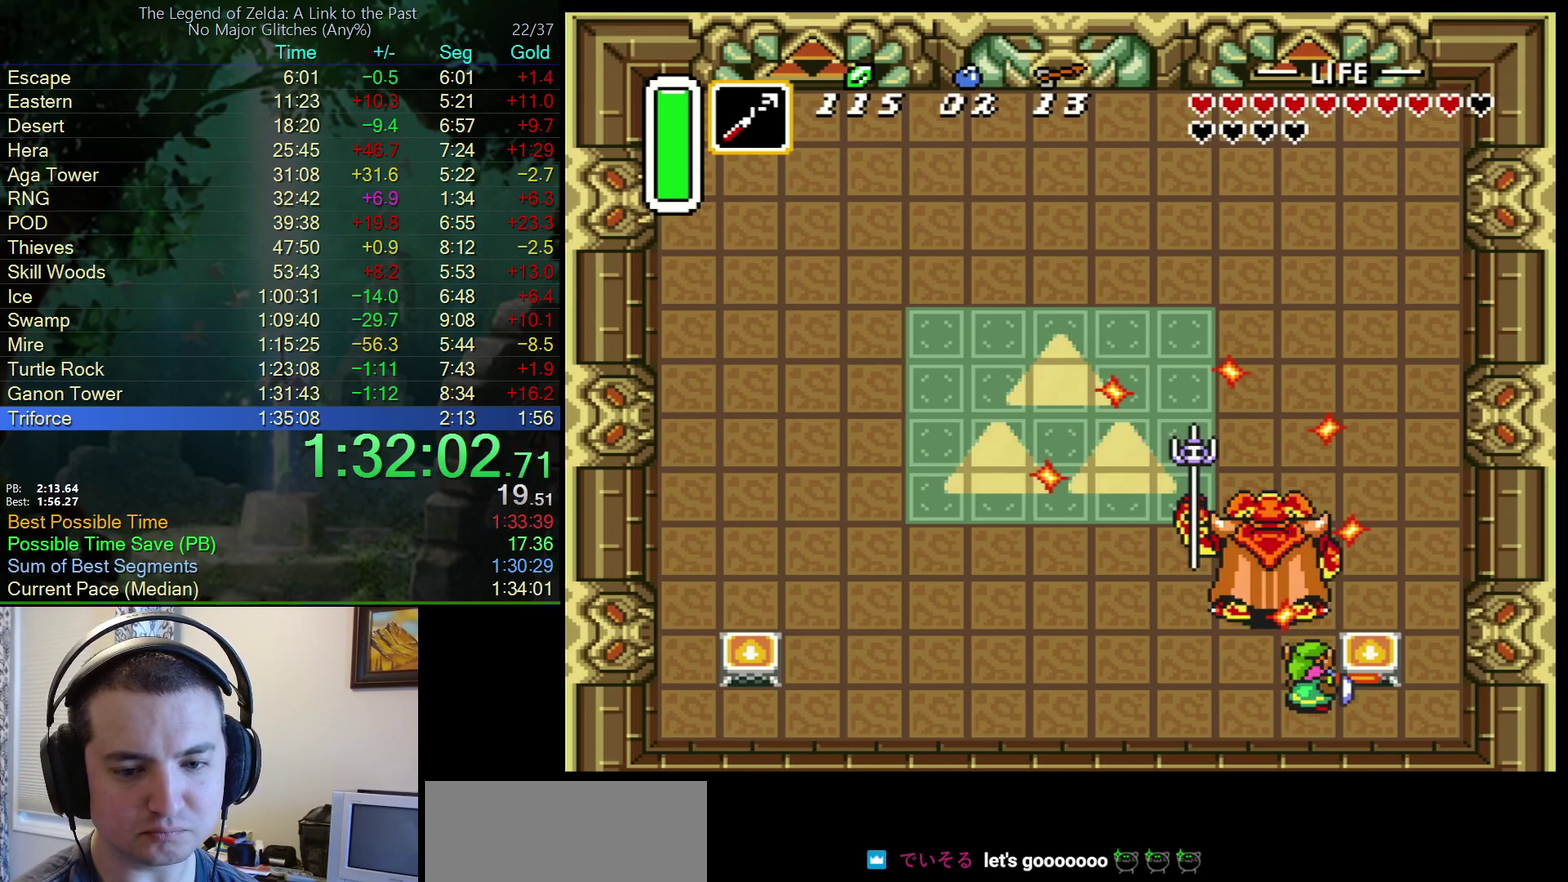
{"buttons": ["B"], "events": [[217, "B", "up"], [367, "DPAD_UP", "down"], [483, "DPAD_UP", "up"], [500, "B", "down"]]}